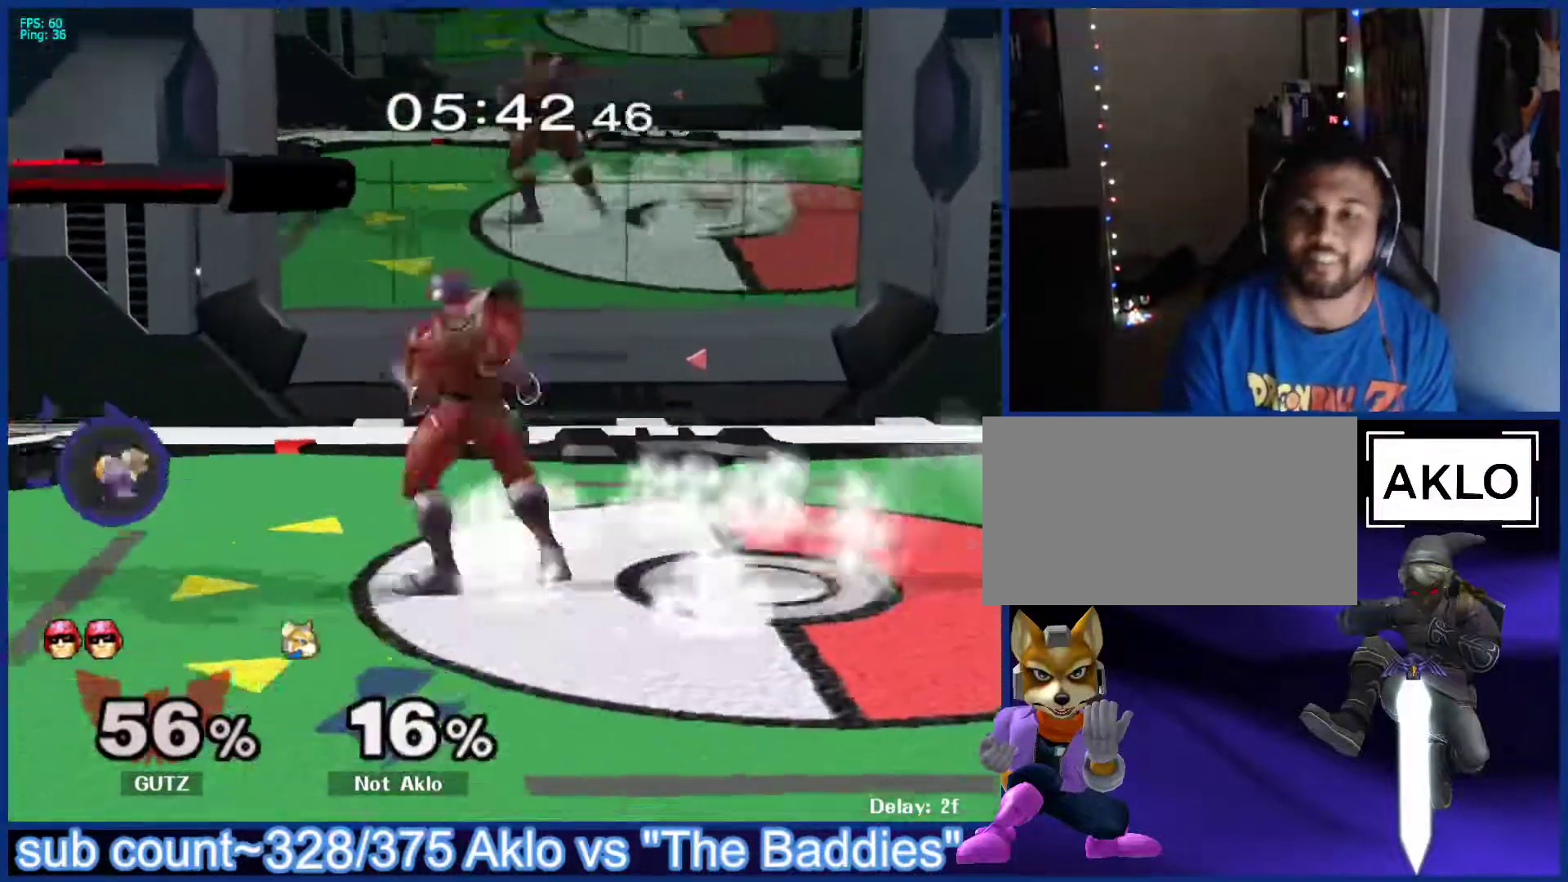
Gameplay with a controller (Nintendo layout); each line is a JSON object with the inputs held at the frame after it. "events" lists button and stick changes between this image and that frame as [ms after this image, input, new state], when the widget could be followed in between. Not read: L3 R3.
{"buttons": [], "left_stick": "down-left", "right_stick": "center", "events": [[117, "R1", "up"], [267, "left_stick", "center"], [367, "L1", "down"], [383, "left_stick", "down-right"], [417, "A", "down"], [450, "A", "up"], [450, "X", "down"], [450, "left_stick", "down-left"], [500, "L1", "up"], [500, "X", "up"]]}
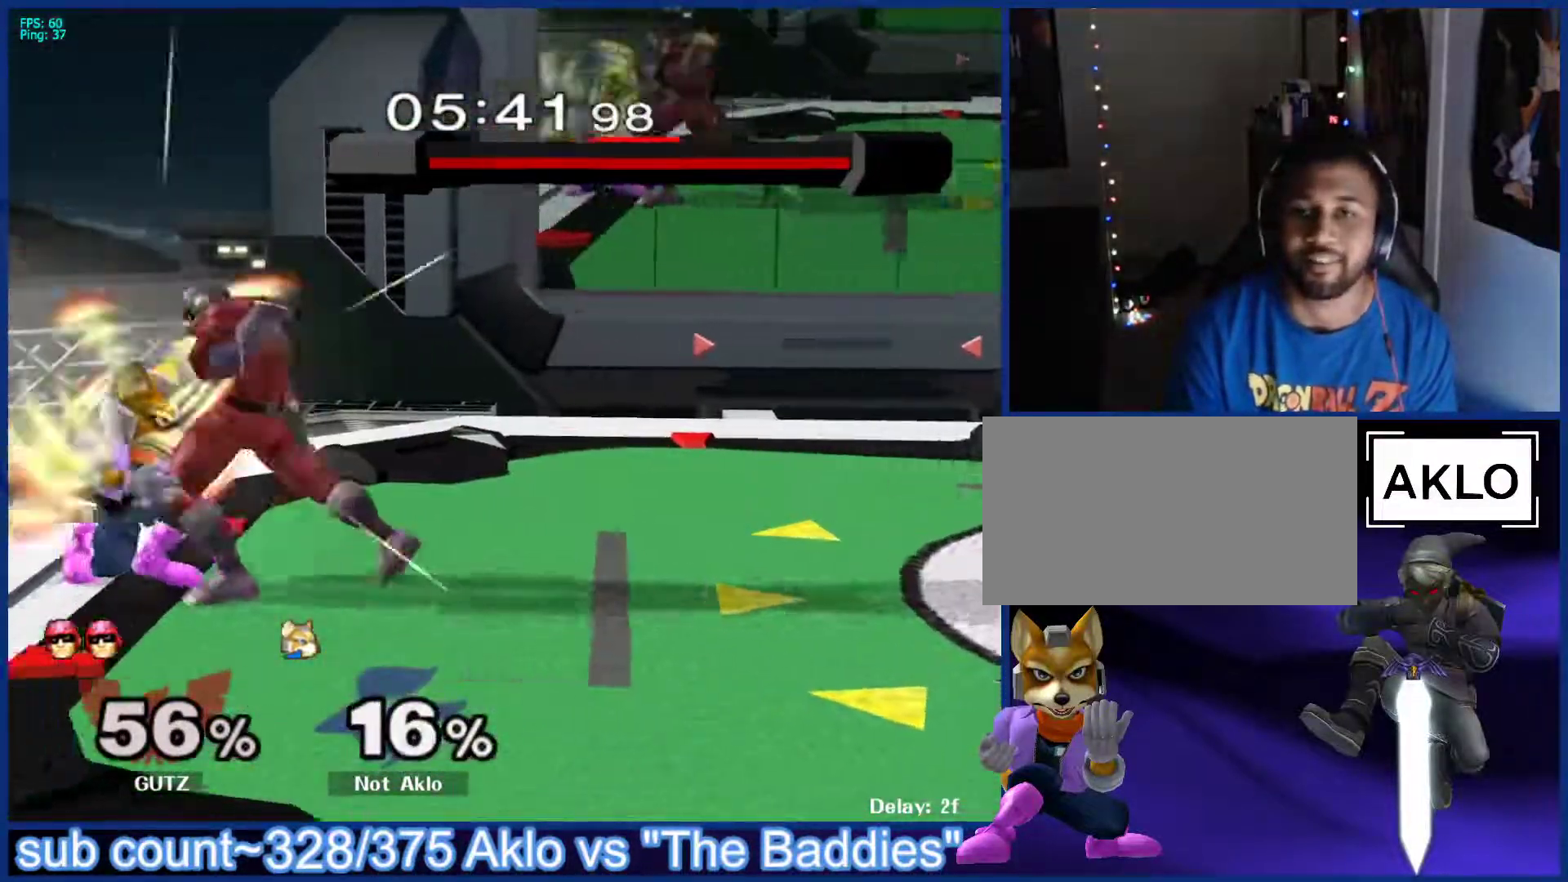
{"buttons": ["X"], "left_stick": "left", "right_stick": "center", "events": [[33, "A", "down"], [33, "B", "down"], [67, "B", "up"], [100, "left_stick", "down"], [117, "A", "up"], [117, "X", "down"], [167, "left_stick", "left"], [183, "X", "up"], [200, "A", "down"], [217, "A", "up"], [217, "B", "down"], [267, "A", "down"], [283, "B", "up"], [317, "A", "up"], [317, "X", "down"], [350, "X", "up"], [367, "A", "down"], [383, "A", "up"], [383, "B", "down"], [433, "A", "down"], [433, "B", "up"], [450, "X", "down"], [467, "A", "up"]]}
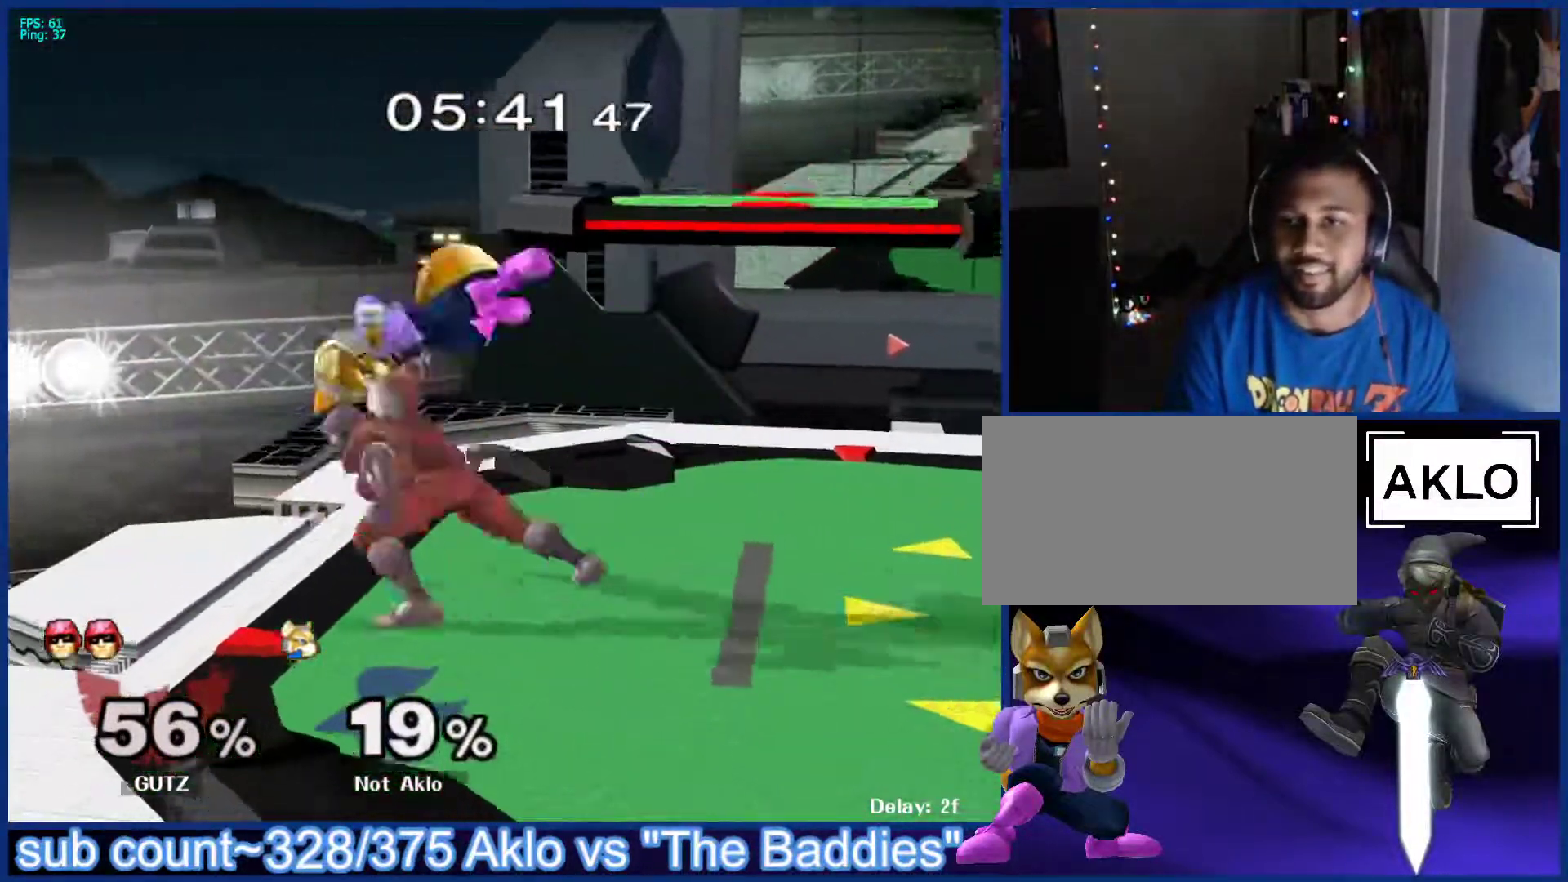
{"buttons": [], "left_stick": "center", "right_stick": "center", "events": [[17, "A", "down"], [17, "X", "up"], [33, "B", "down"], [50, "A", "up"], [100, "A", "down"], [100, "B", "up"], [133, "A", "up"], [133, "X", "down"], [150, "X", "up"], [250, "left_stick", "center"]]}
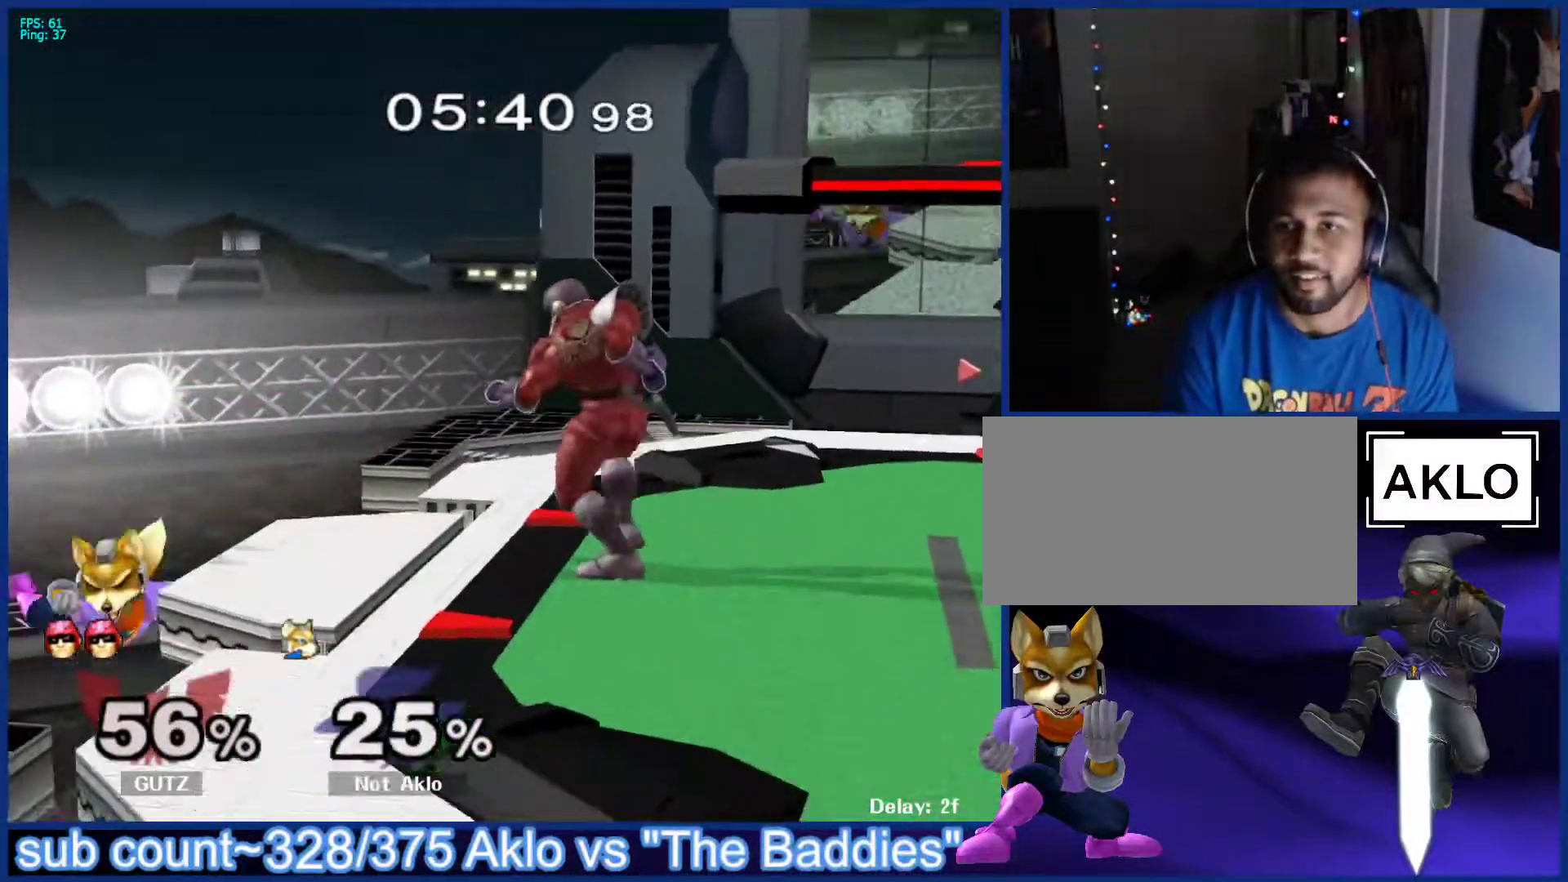
{"buttons": [], "left_stick": "up", "right_stick": "center", "events": [[167, "left_stick", "left"], [200, "X", "down"], [317, "X", "up"], [500, "left_stick", "up"]]}
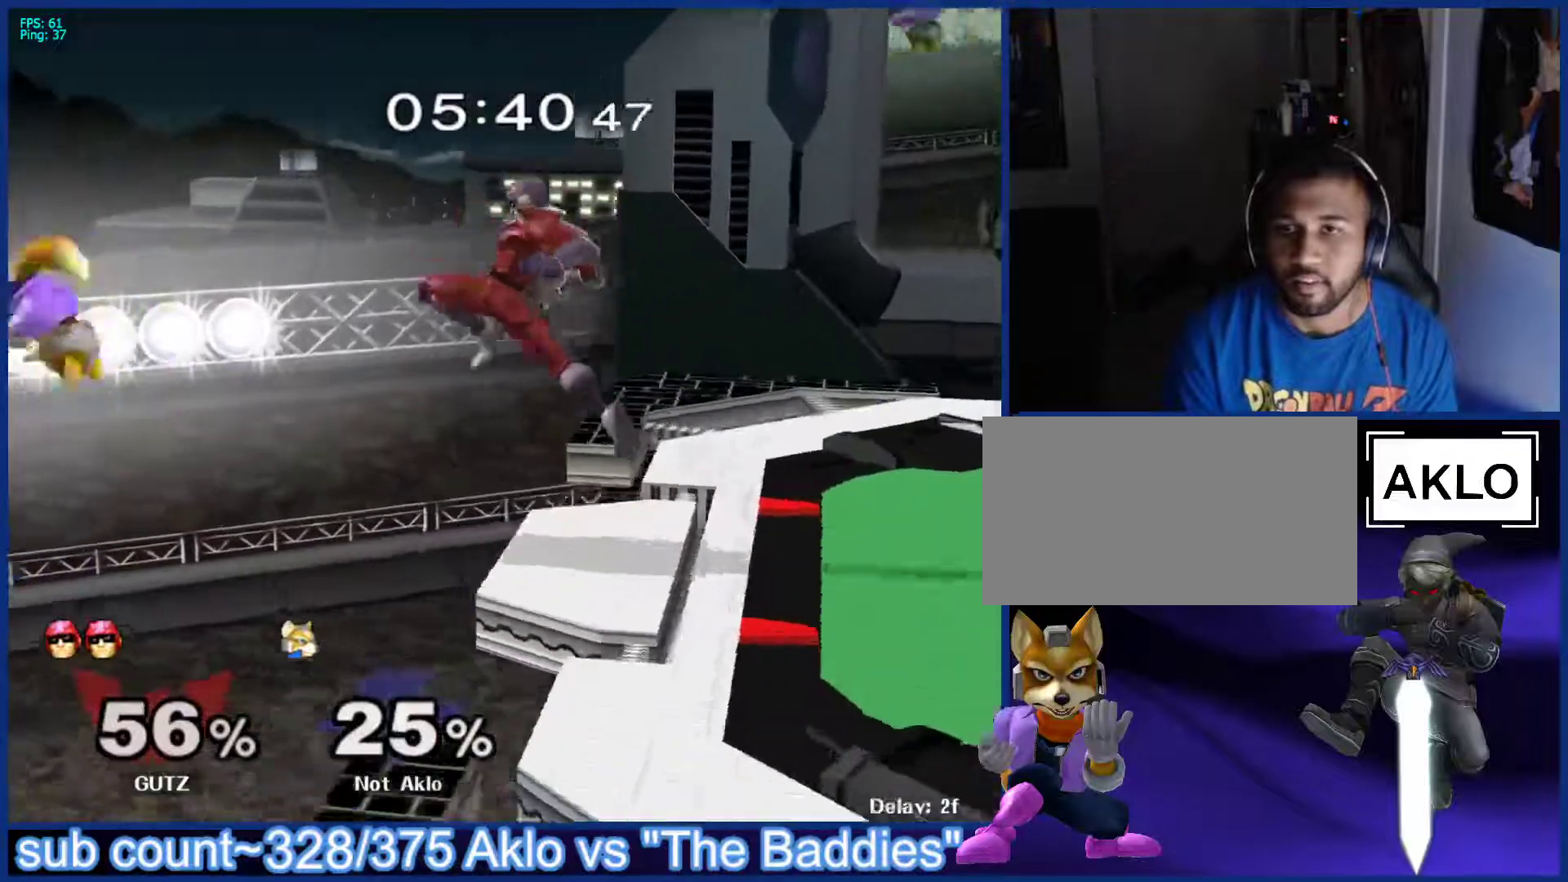
{"buttons": ["B"], "left_stick": "right", "right_stick": "center", "events": [[17, "B", "down"], [450, "left_stick", "right"]]}
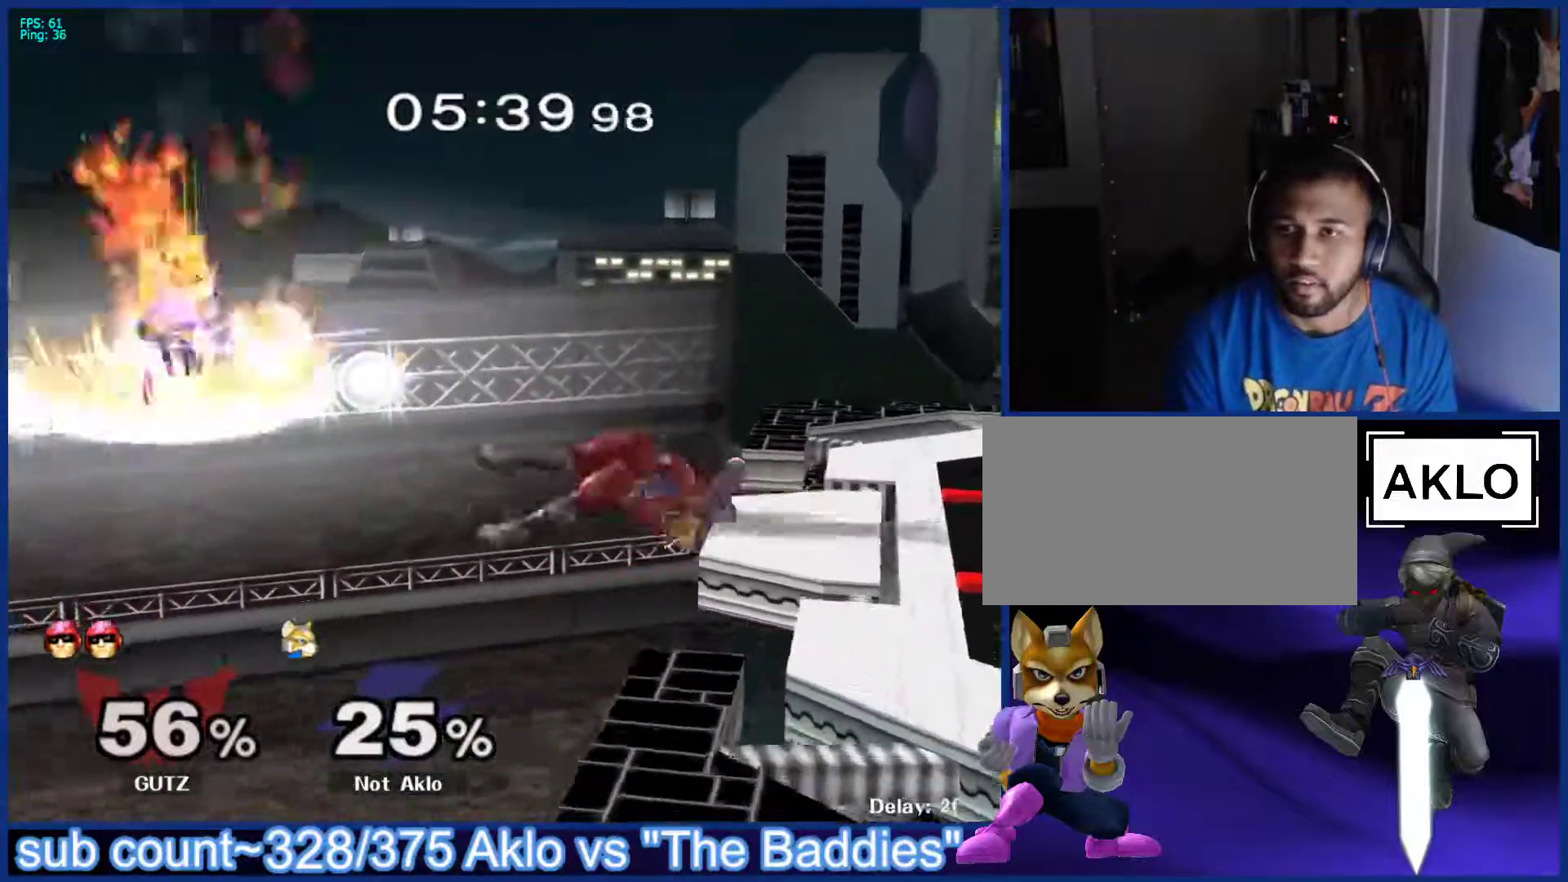
{"buttons": ["B"], "left_stick": "up-left", "right_stick": "center", "events": [[450, "left_stick", "up-left"]]}
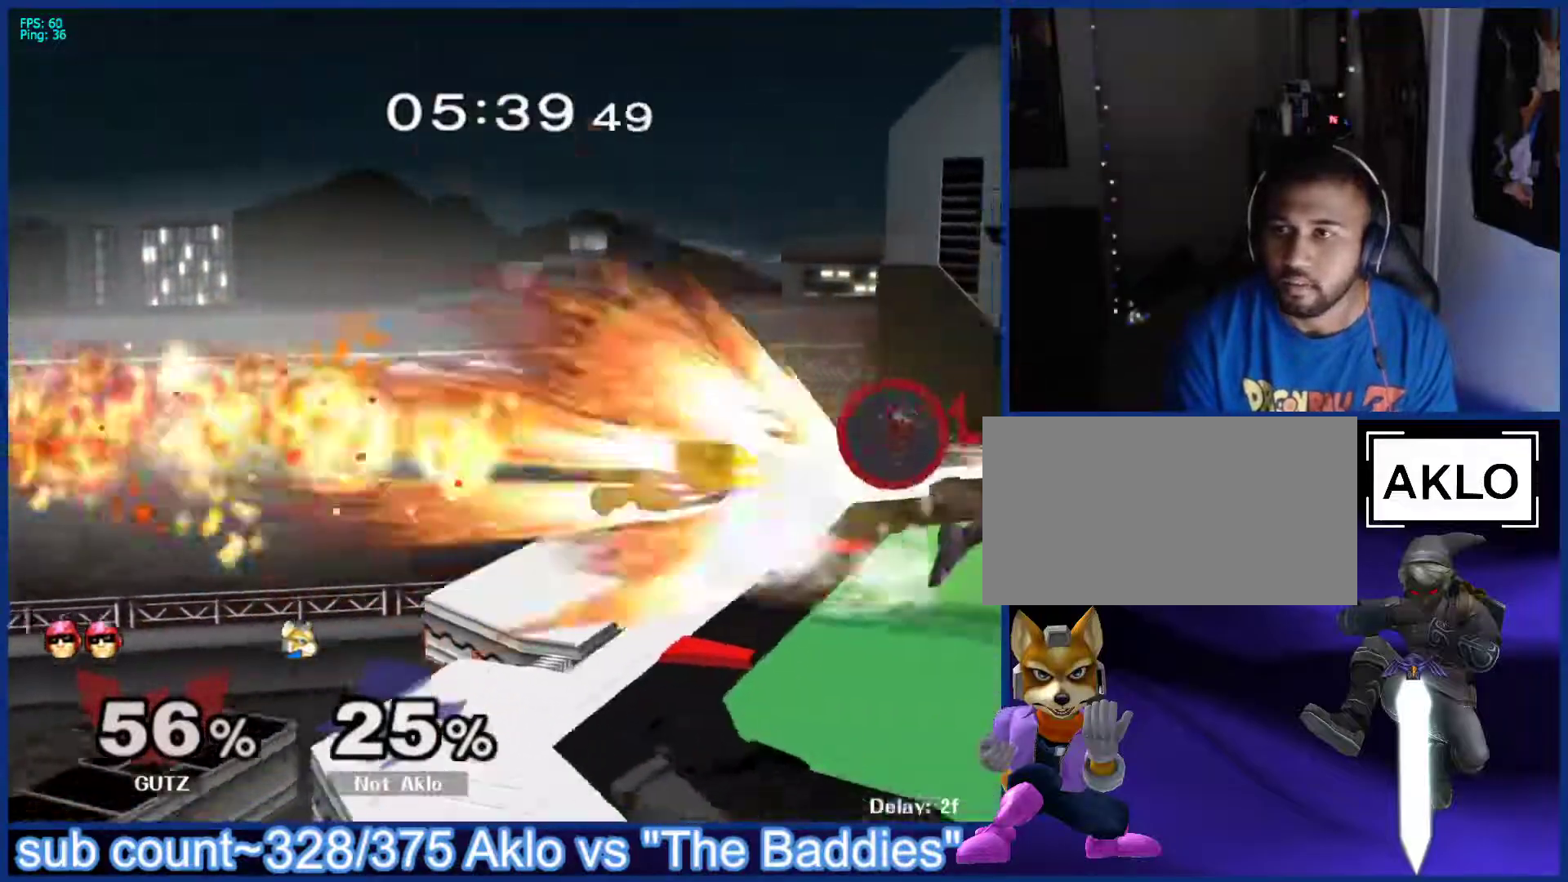
{"buttons": ["L1"], "left_stick": "left", "right_stick": "center", "events": [[67, "left_stick", "up-right"], [200, "B", "up"], [267, "left_stick", "center"], [350, "L1", "down"], [367, "left_stick", "down"], [450, "left_stick", "left"]]}
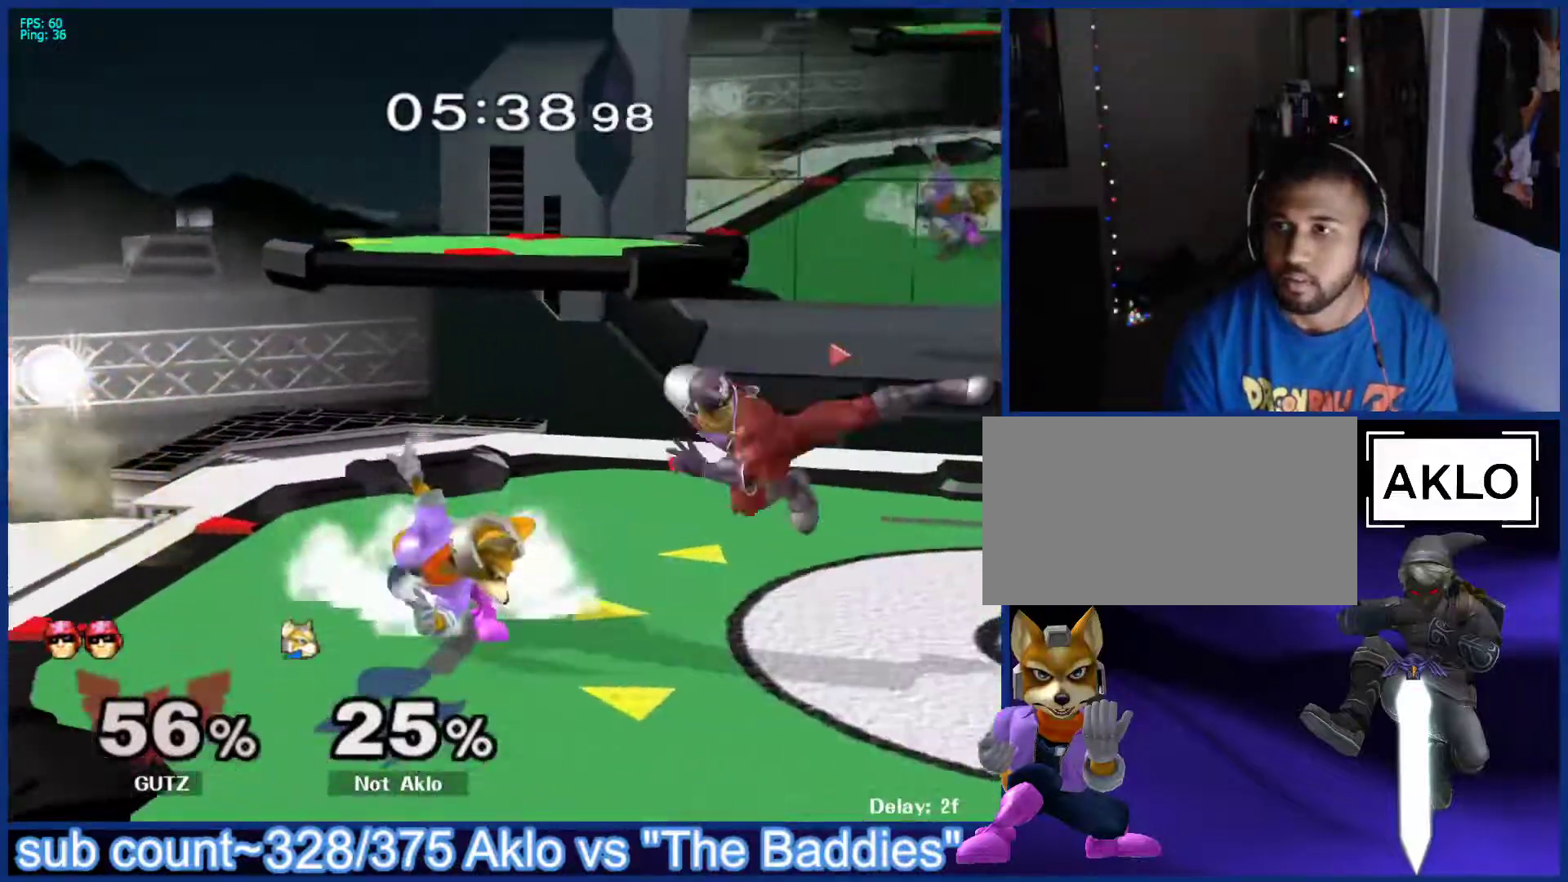
{"buttons": [], "left_stick": "right", "right_stick": "center", "events": [[50, "L1", "up"], [50, "left_stick", "center"], [217, "left_stick", "left"], [350, "left_stick", "right"], [400, "left_stick", "left"], [483, "left_stick", "right"]]}
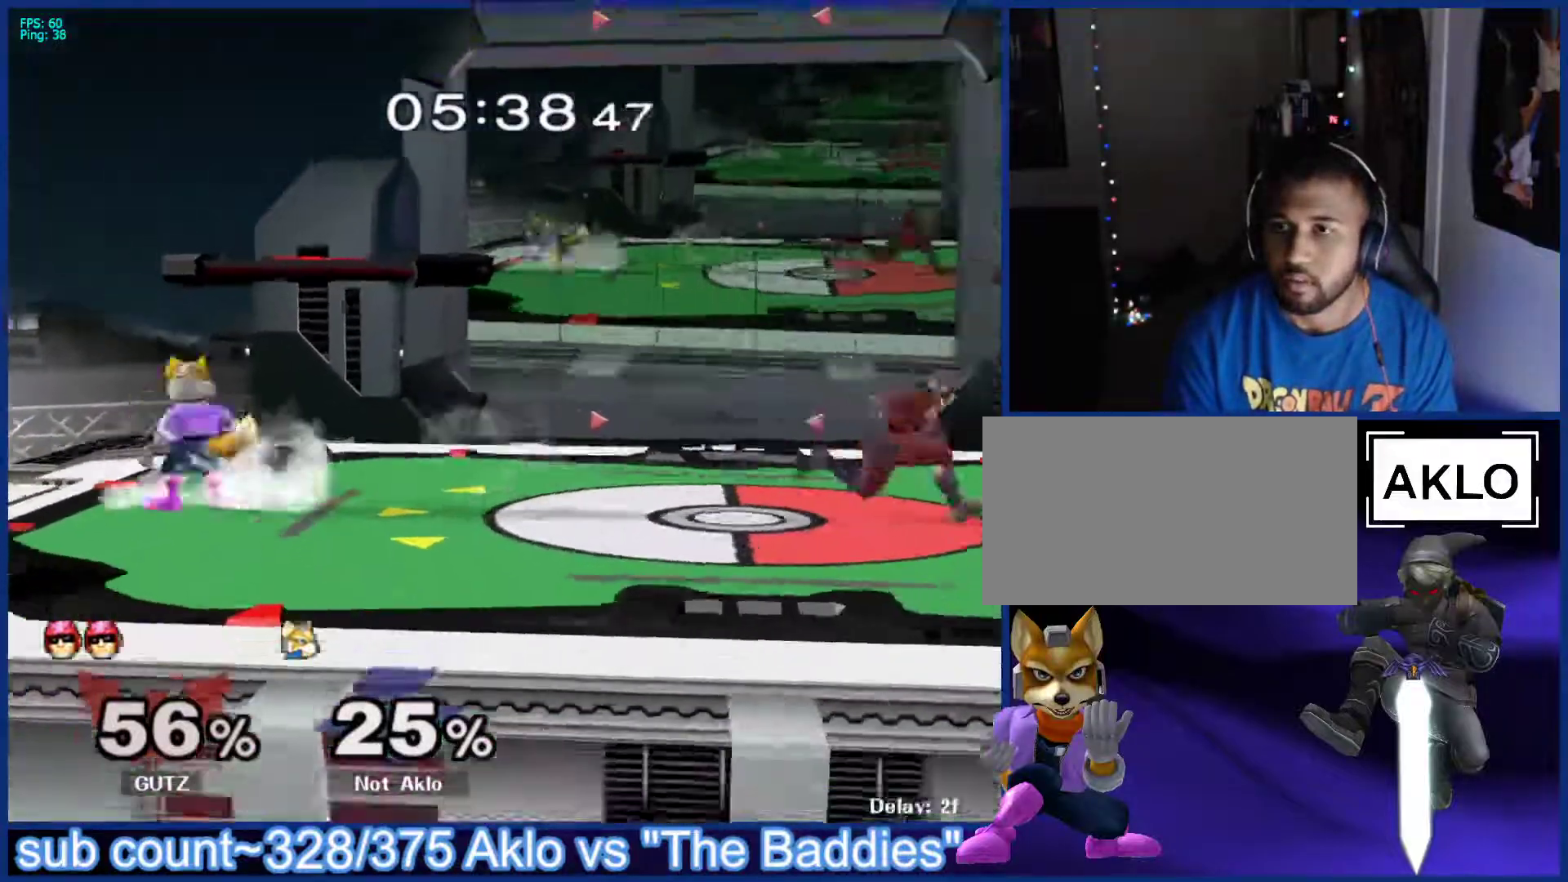
{"buttons": [], "left_stick": "right", "right_stick": "center", "events": [[67, "left_stick", "left"], [183, "X", "down"], [200, "left_stick", "down-right"], [217, "X", "up"], [233, "L1", "down"], [350, "L1", "up"], [350, "left_stick", "center"], [433, "left_stick", "right"], [450, "X", "down"], [483, "X", "up"]]}
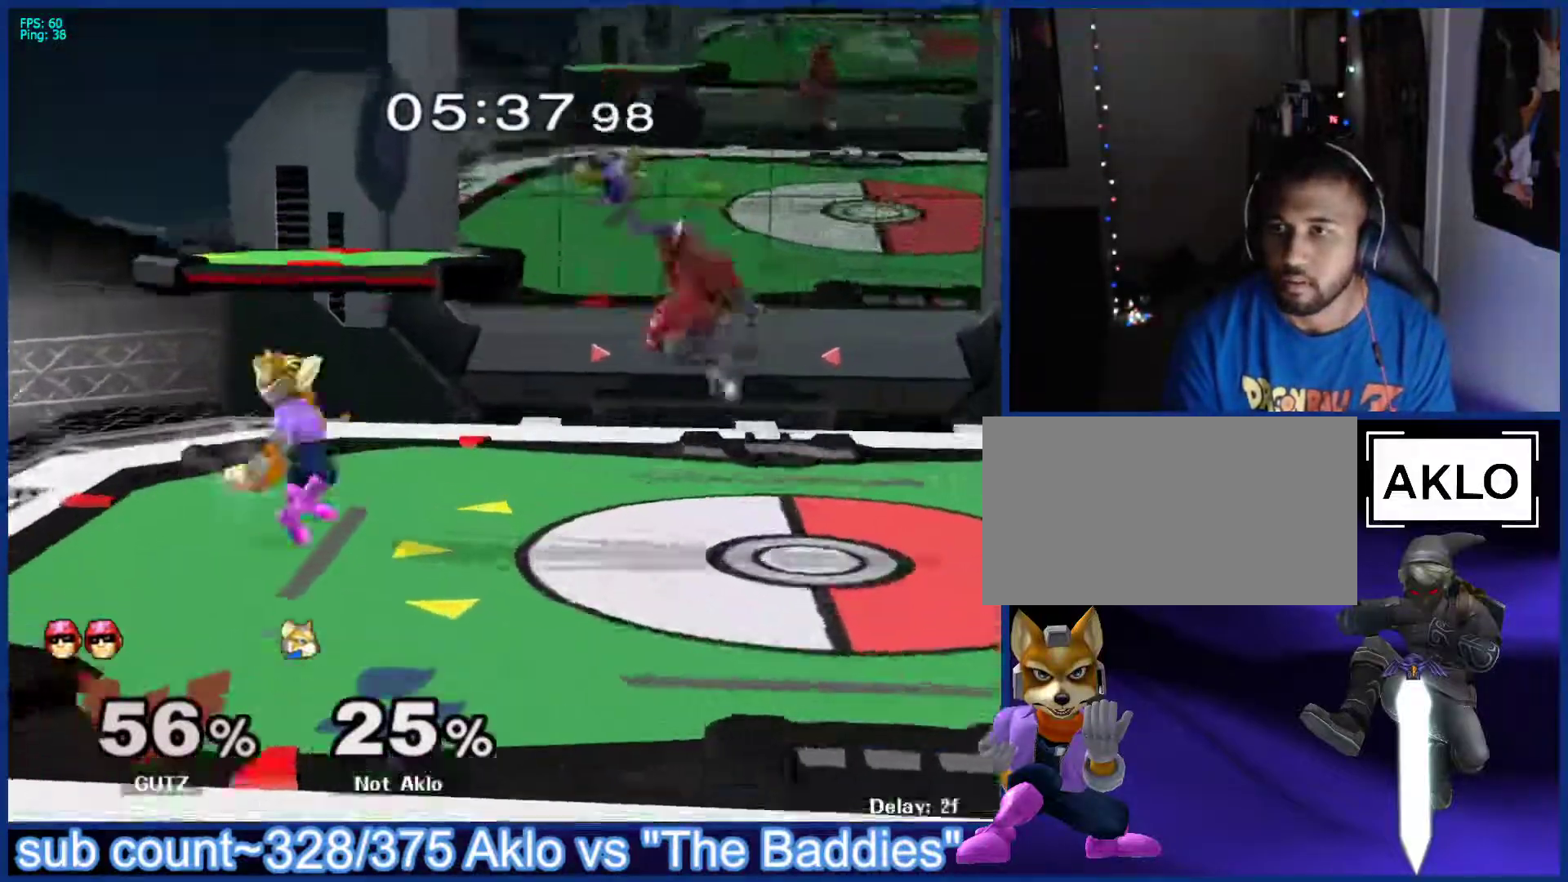
{"buttons": [], "left_stick": "left", "right_stick": "center", "events": [[33, "A", "down"], [33, "left_stick", "center"], [83, "A", "up"], [167, "left_stick", "up-right"], [300, "left_stick", "down-right"], [317, "L1", "down"], [417, "L1", "up"], [433, "left_stick", "center"], [483, "left_stick", "left"]]}
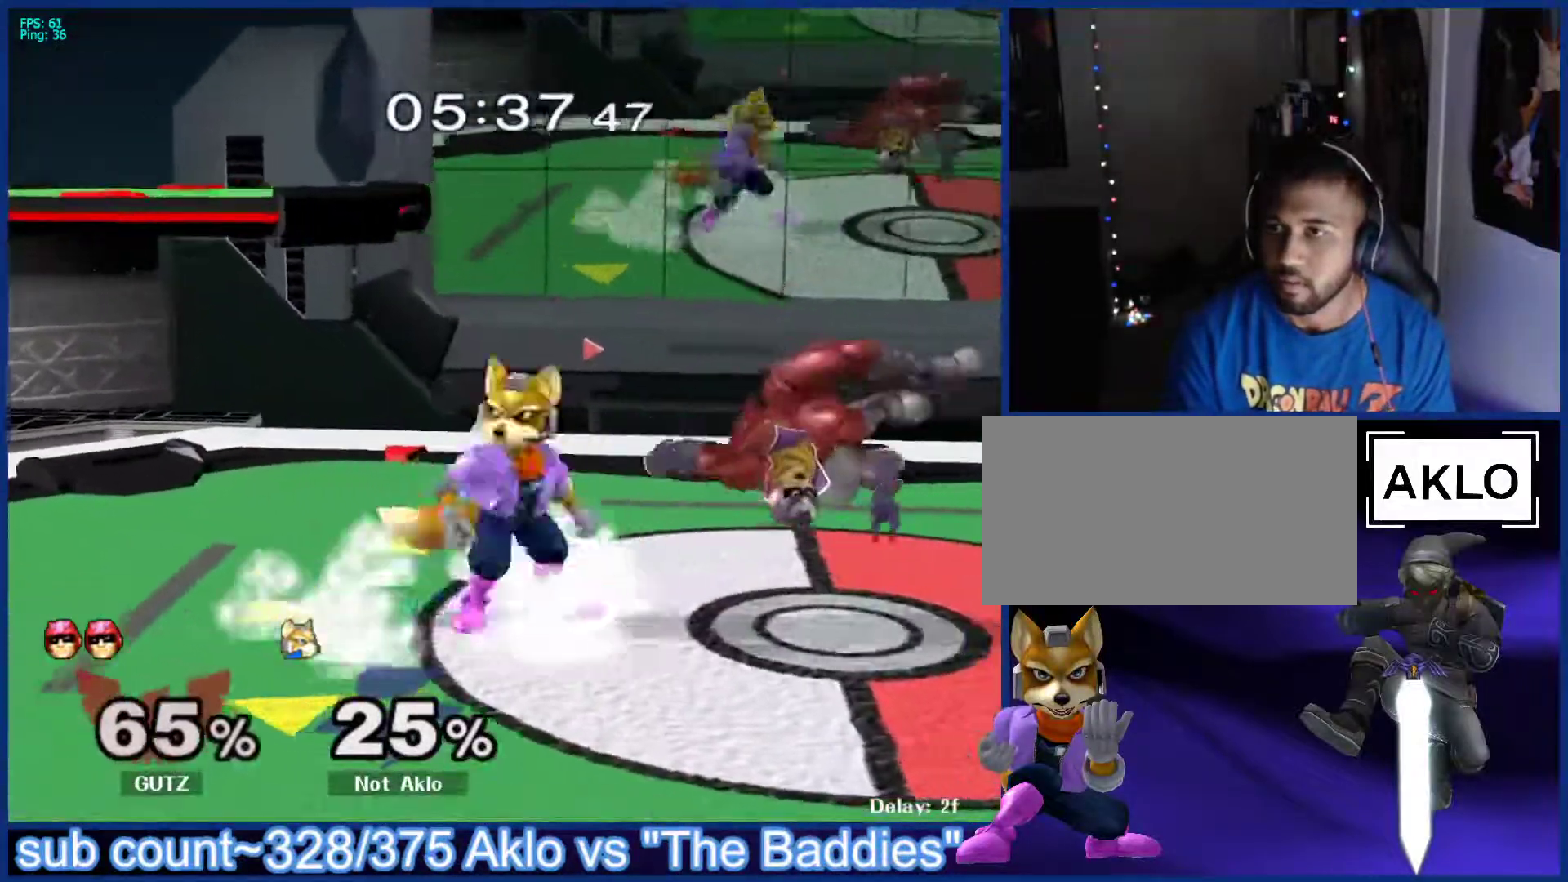
{"buttons": [], "left_stick": "down", "right_stick": "center", "events": [[83, "left_stick", "center"], [167, "left_stick", "right"], [483, "left_stick", "down"]]}
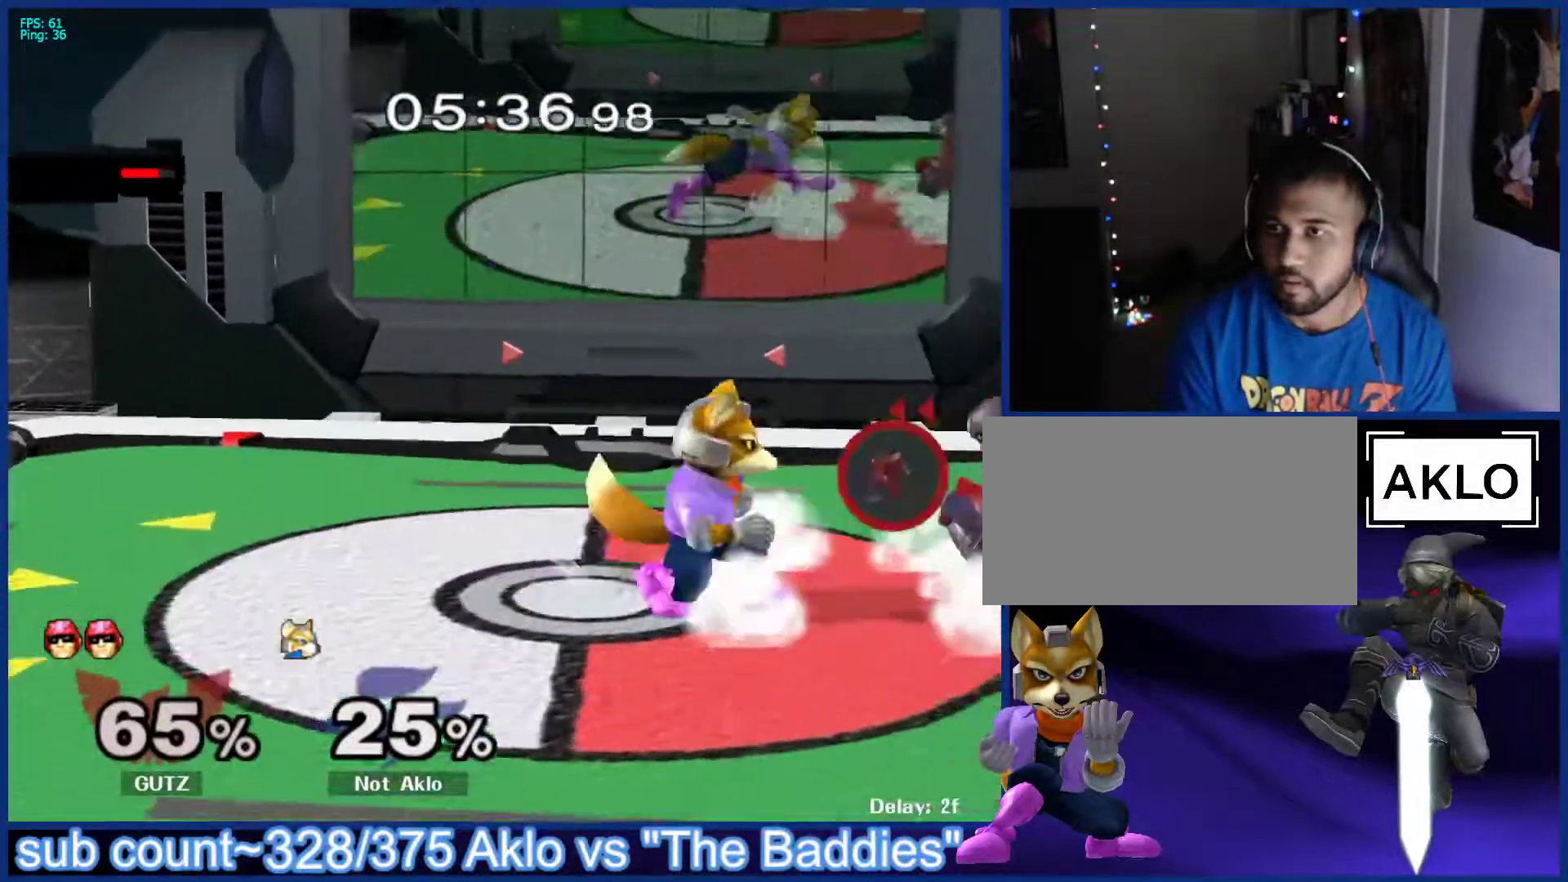
{"buttons": [], "left_stick": "down-left", "right_stick": "center", "events": [[33, "B", "down"], [67, "B", "up"], [133, "X", "down"], [133, "left_stick", "right"], [167, "X", "up"], [183, "right_stick", "down"], [250, "right_stick", "center"], [400, "left_stick", "center"], [467, "left_stick", "down-left"]]}
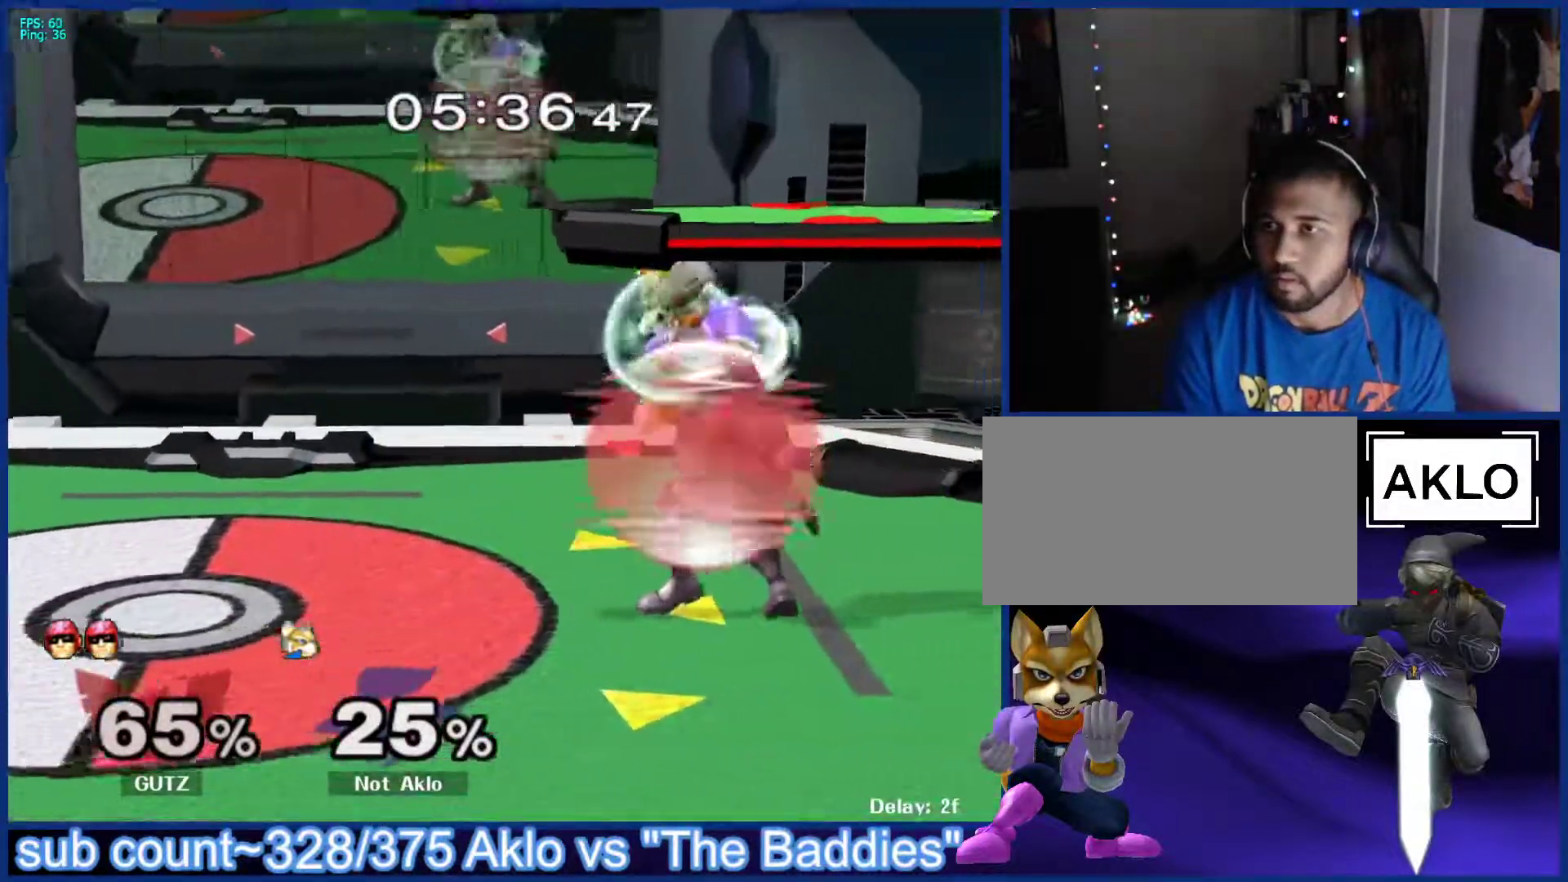
{"buttons": ["A"], "left_stick": "center", "right_stick": "center", "events": [[33, "L1", "down"], [100, "left_stick", "center"], [150, "L1", "up"], [317, "left_stick", "left"], [383, "X", "down"], [400, "X", "up"], [450, "A", "down"], [450, "left_stick", "center"]]}
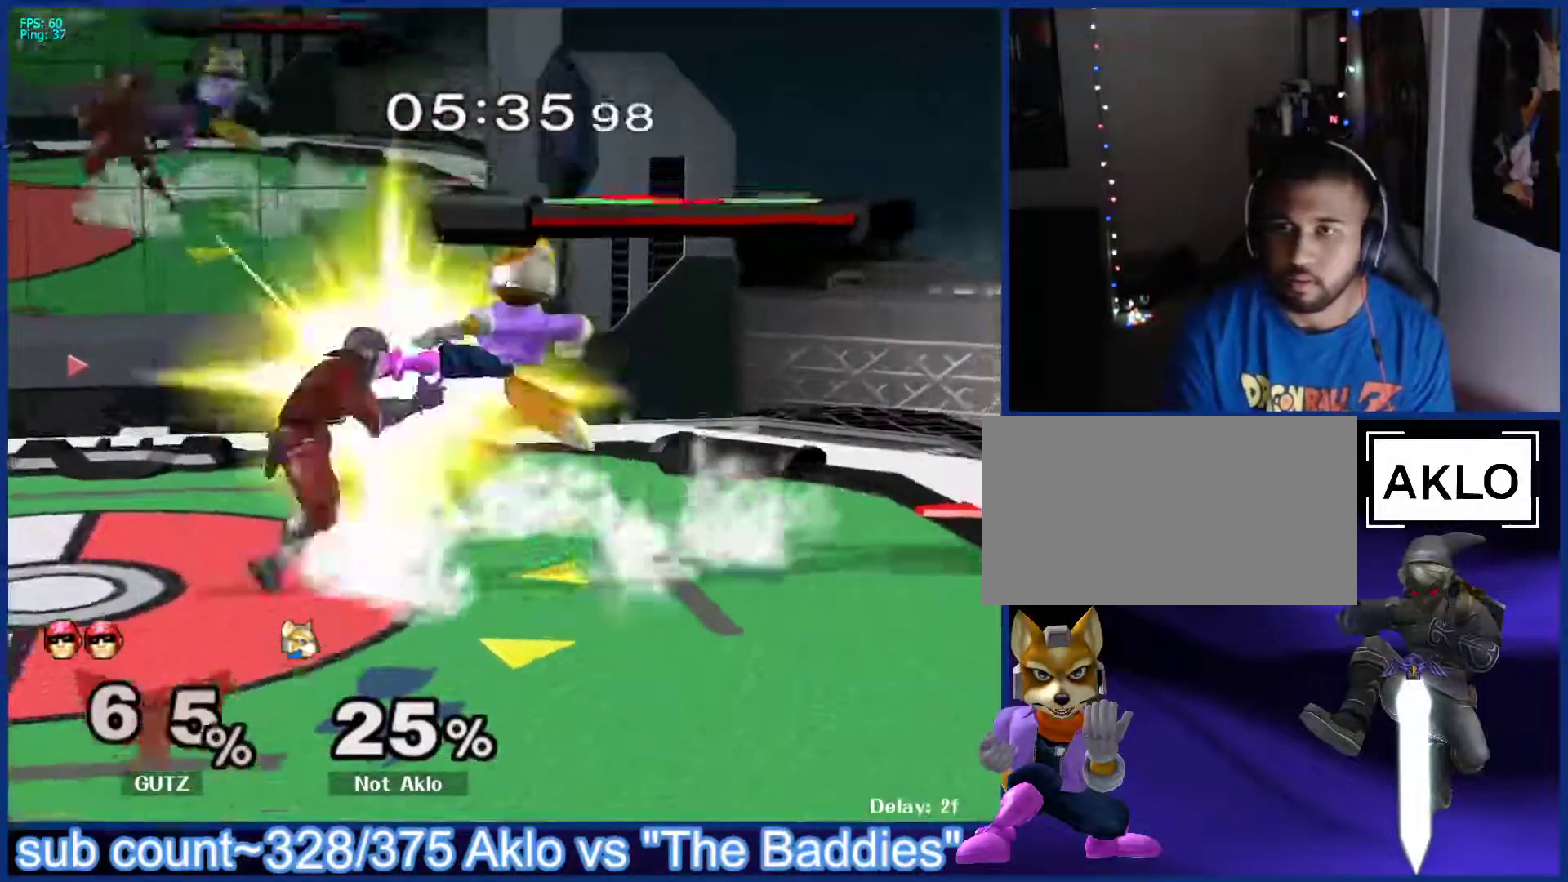
{"buttons": [], "left_stick": "left", "right_stick": "center", "events": [[17, "A", "up"], [200, "left_stick", "down"], [233, "L1", "down"], [333, "L1", "up"], [333, "left_stick", "center"], [400, "left_stick", "left"], [450, "X", "down"], [500, "X", "up"]]}
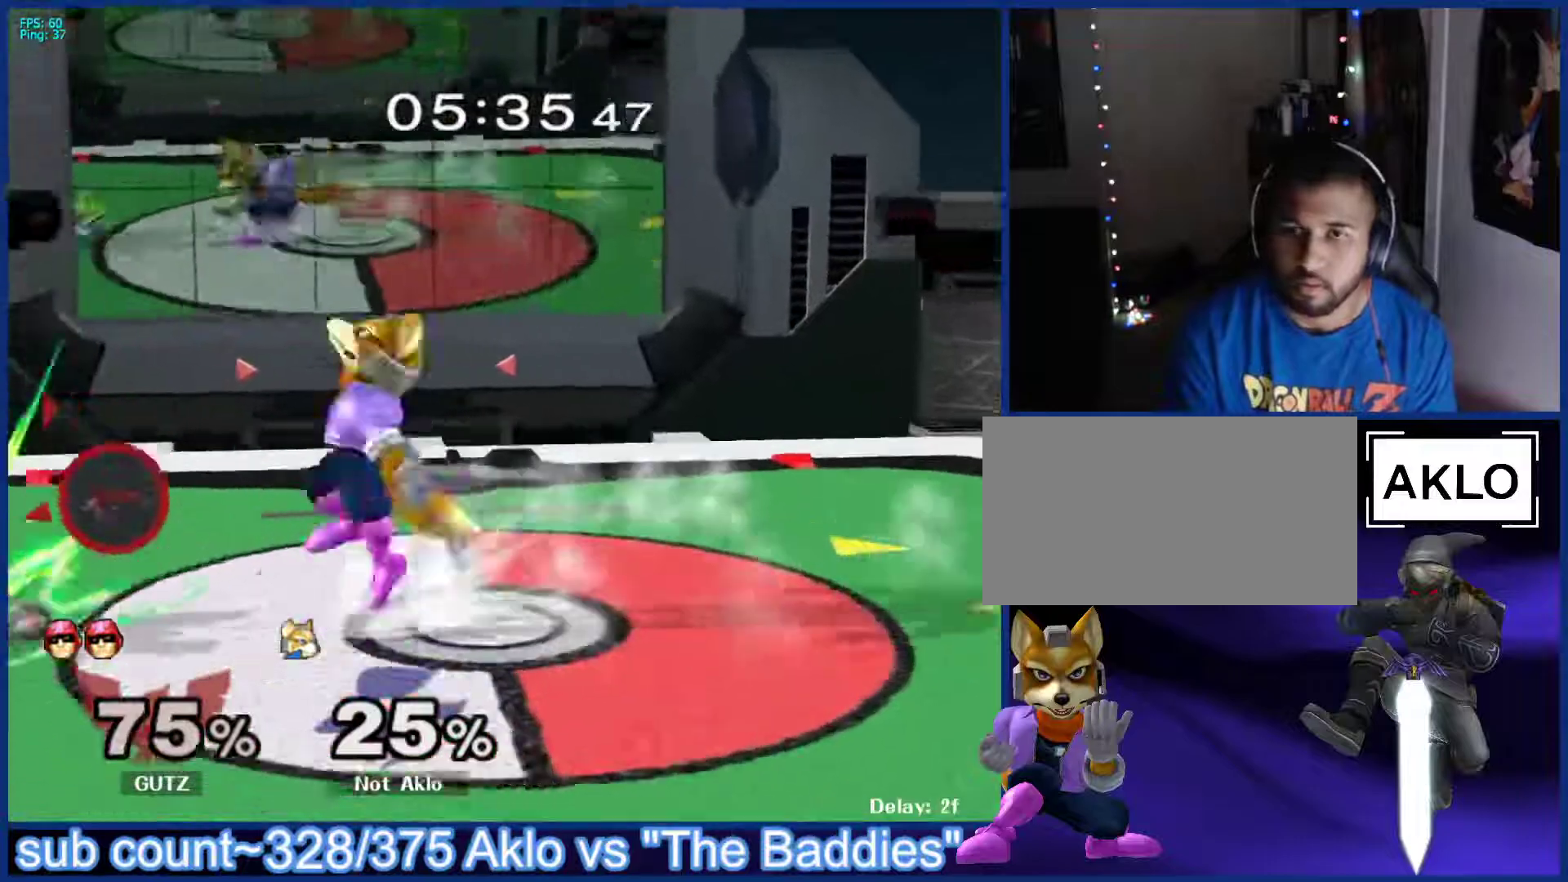
{"buttons": [], "left_stick": "left", "right_stick": "center", "events": [[17, "L1", "down"], [133, "L1", "up"], [167, "left_stick", "center"], [233, "A", "down"], [317, "A", "up"], [383, "left_stick", "left"]]}
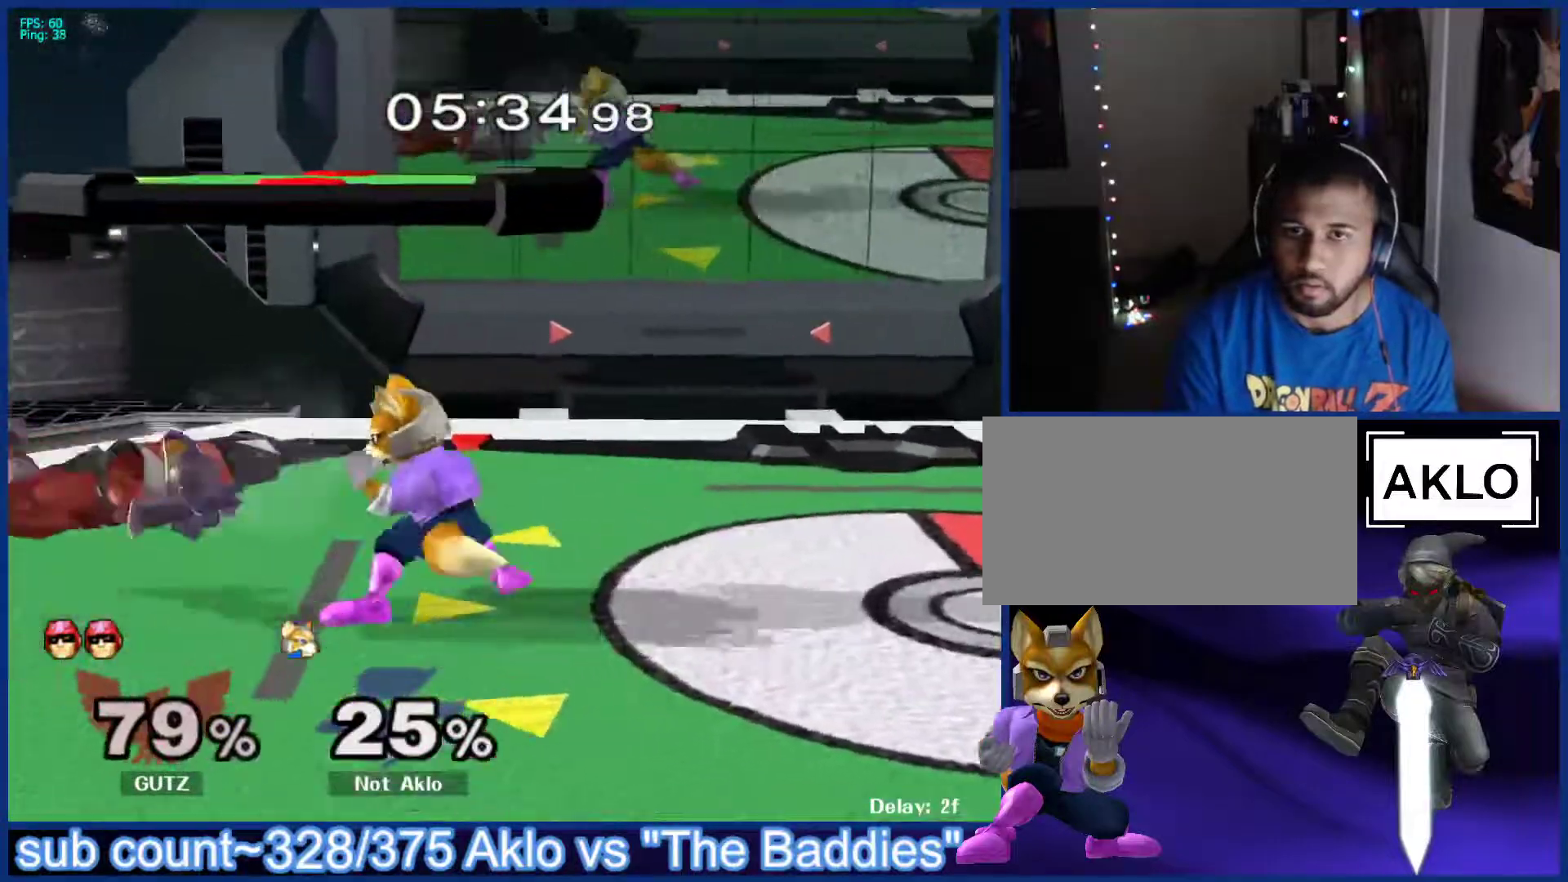
{"buttons": [], "left_stick": "center", "right_stick": "center", "events": [[217, "left_stick", "center"], [333, "left_stick", "right"], [500, "left_stick", "center"]]}
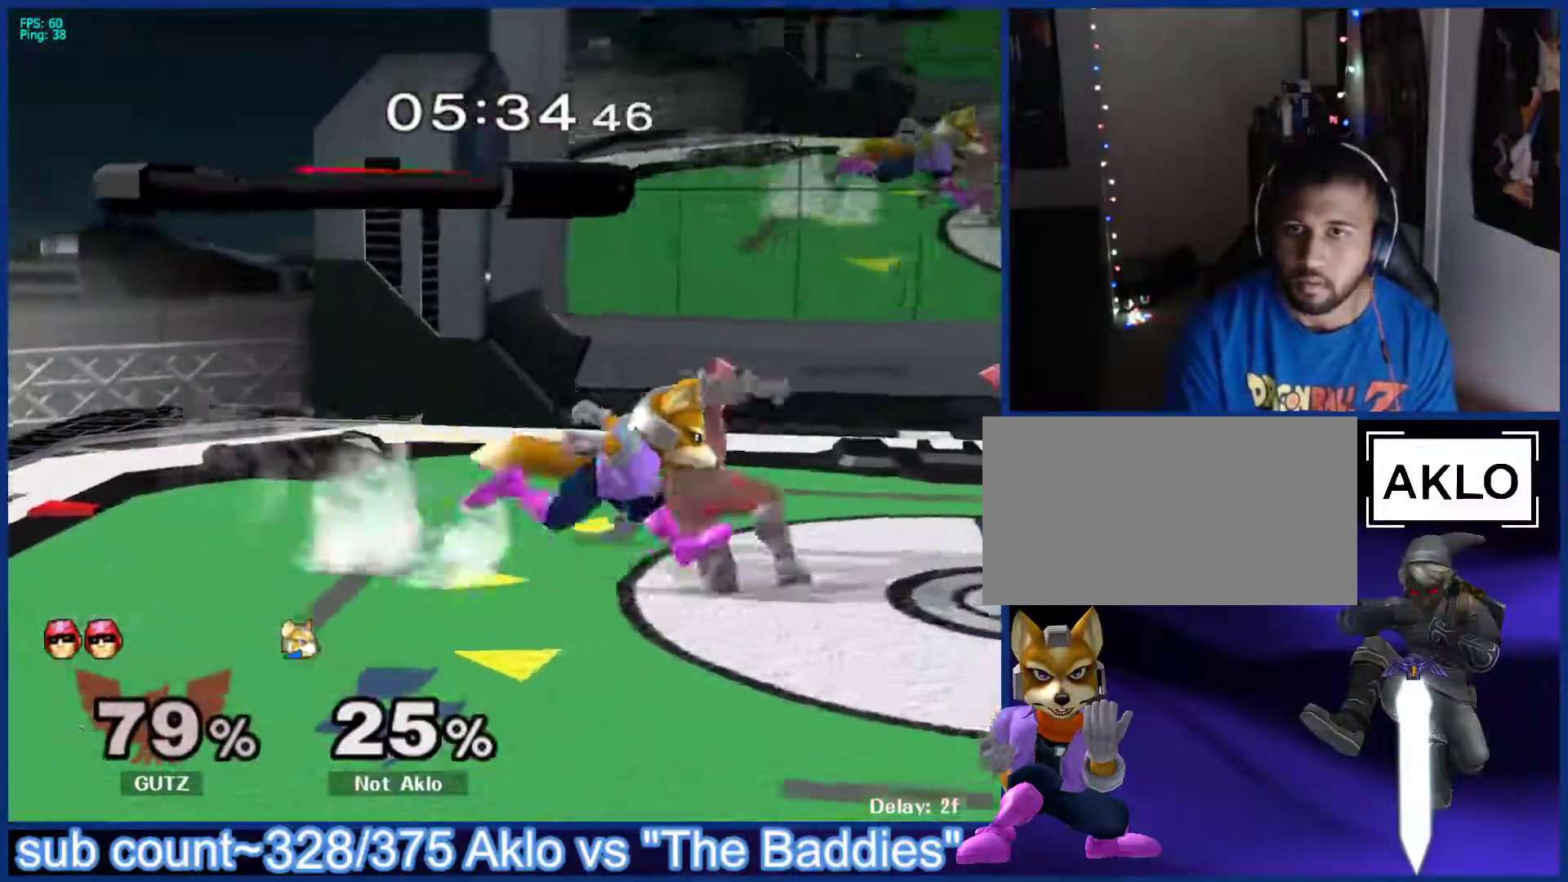
{"buttons": [], "left_stick": "center", "right_stick": "center", "events": [[33, "X", "down"], [67, "X", "up"], [117, "A", "down"], [183, "A", "up"], [183, "left_stick", "left"], [367, "left_stick", "down"], [400, "L1", "down"], [483, "L1", "up"], [500, "left_stick", "center"]]}
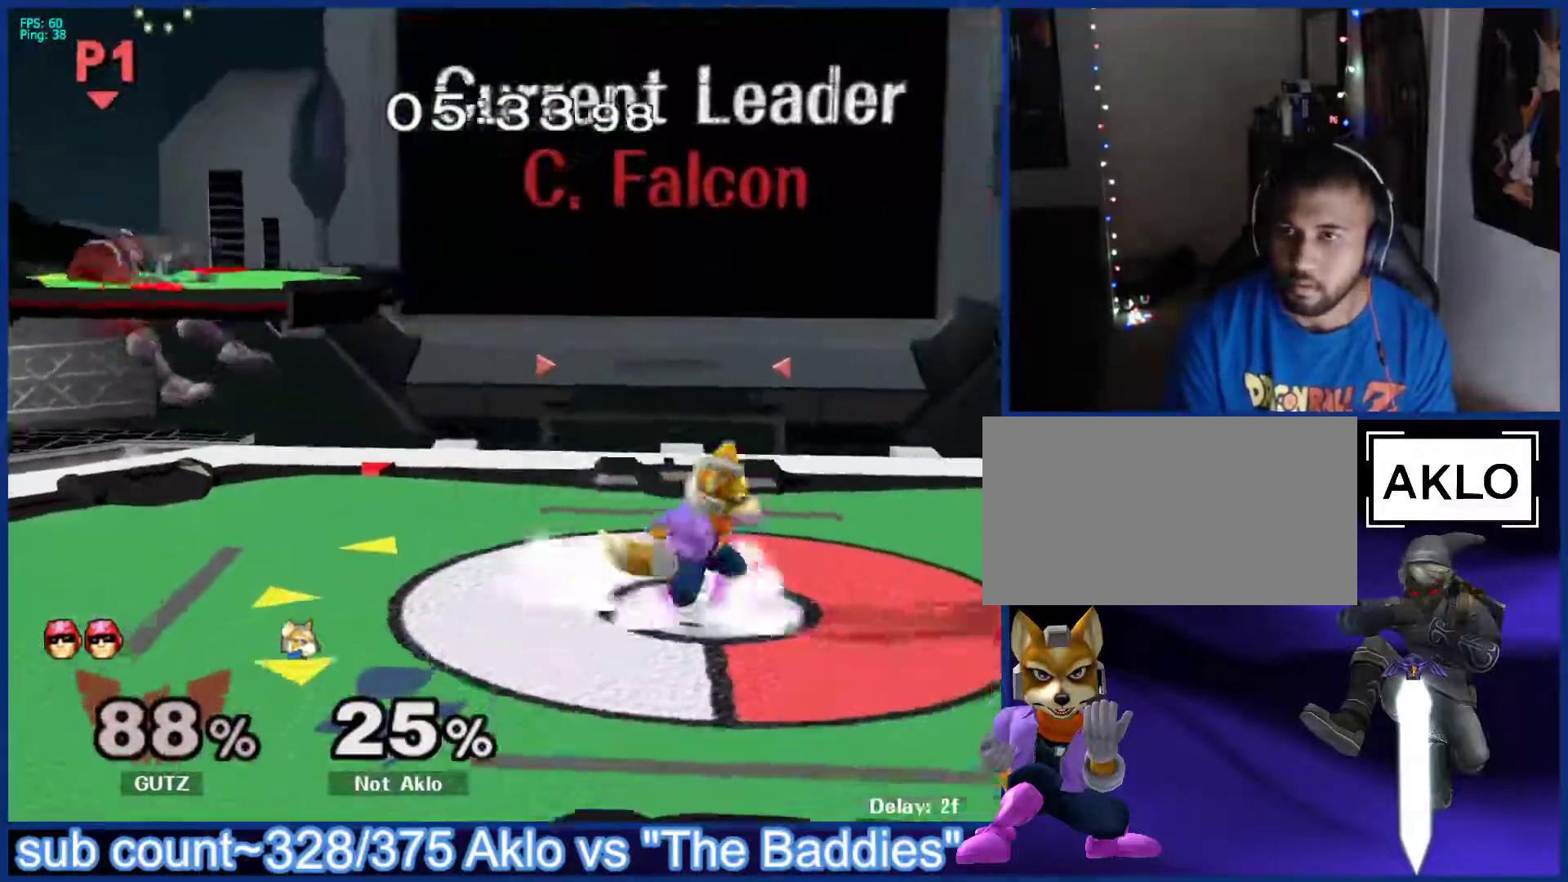
{"buttons": [], "left_stick": "left", "right_stick": "center", "events": [[50, "left_stick", "left"]]}
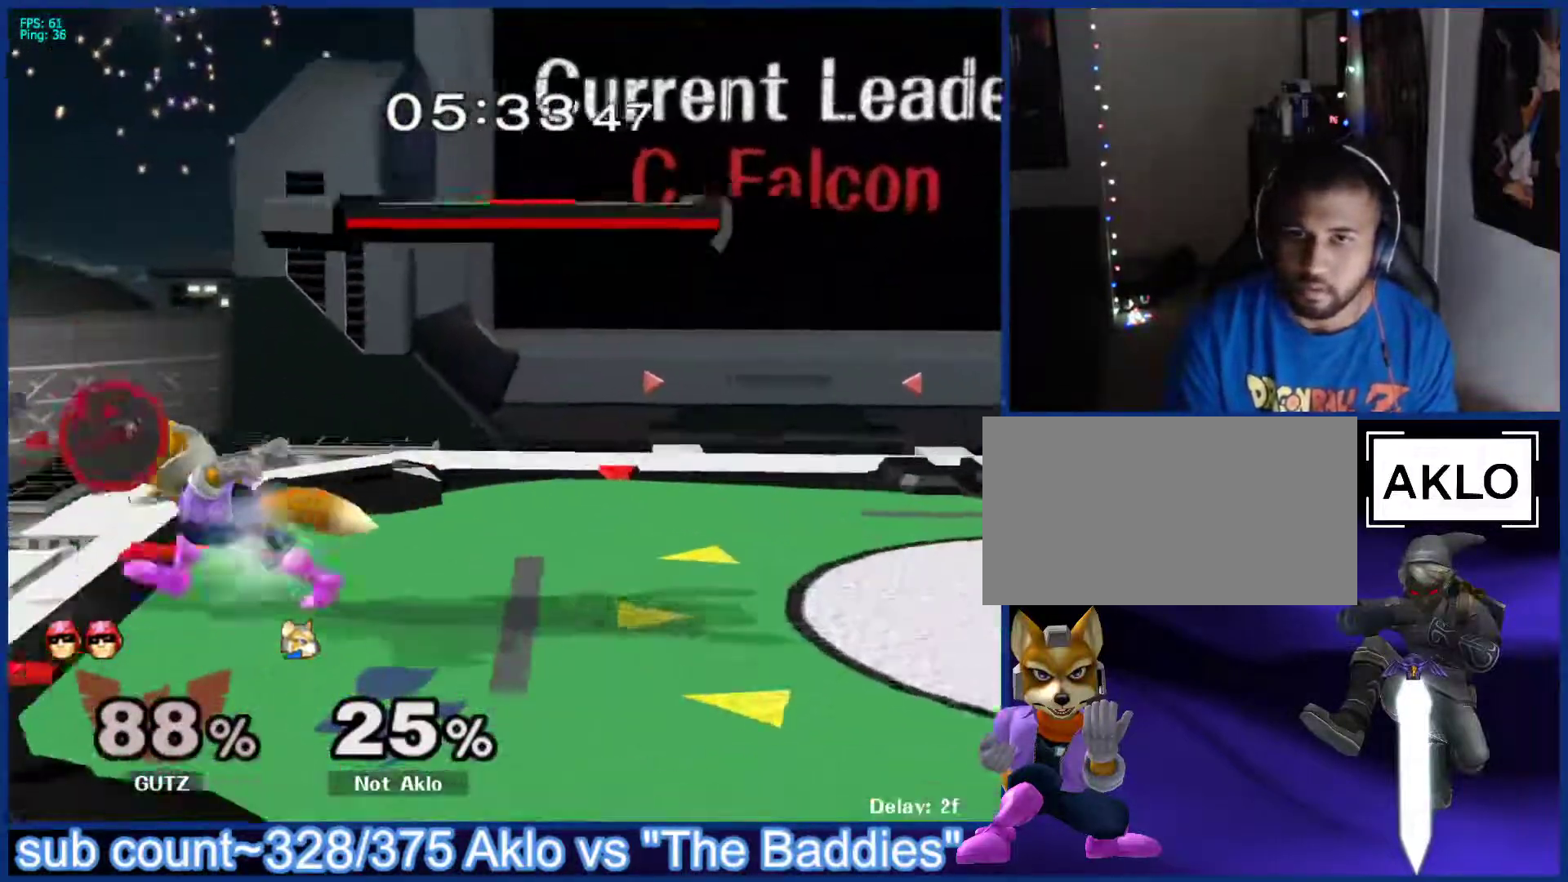
{"buttons": [], "left_stick": "center", "right_stick": "center", "events": [[67, "left_stick", "down"], [100, "B", "down"], [150, "B", "up"], [217, "X", "down"], [250, "X", "up"], [267, "L1", "down"], [383, "L1", "up"], [417, "left_stick", "up-right"], [500, "left_stick", "center"]]}
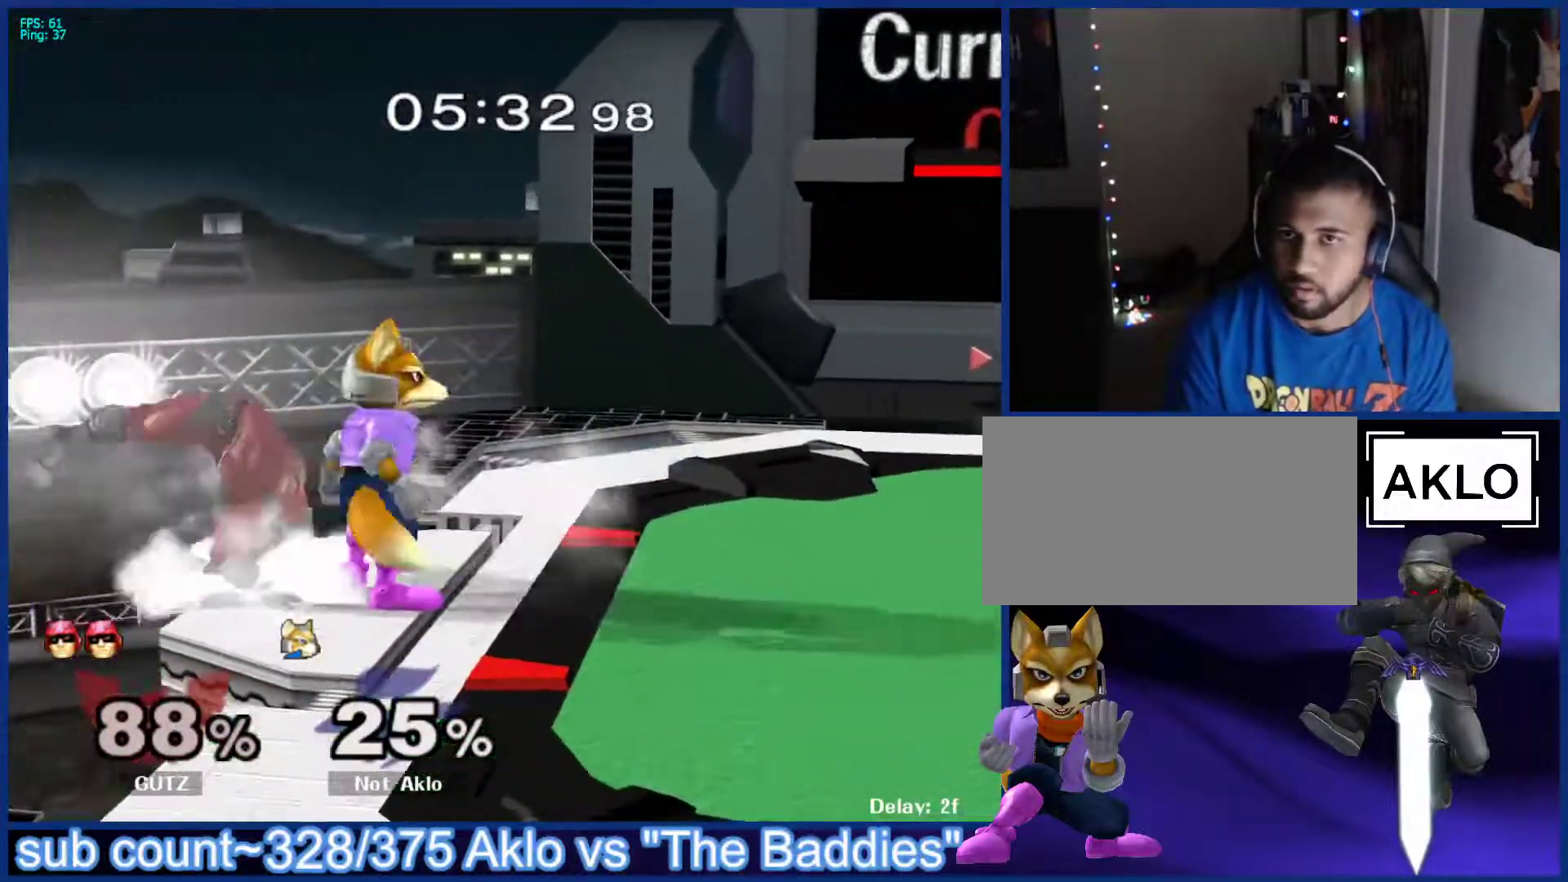
{"buttons": [], "left_stick": "center", "right_stick": "center", "events": [[50, "X", "down"], [67, "X", "up"], [100, "left_stick", "down"], [317, "left_stick", "center"], [333, "L1", "down"], [450, "L1", "up"]]}
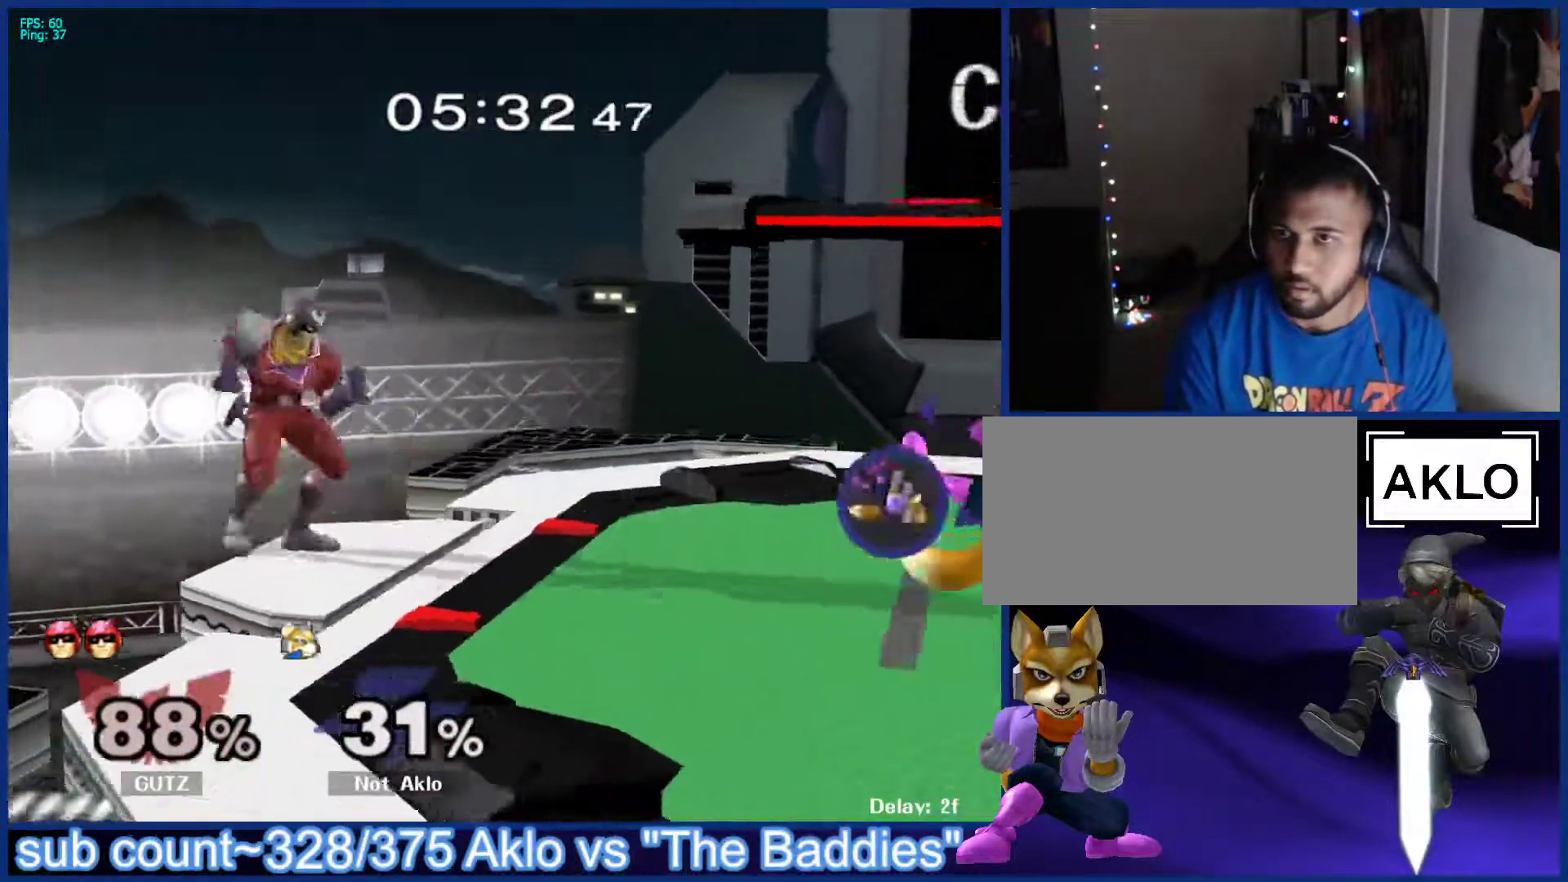
{"buttons": [], "left_stick": "left", "right_stick": "center", "events": [[150, "left_stick", "left"]]}
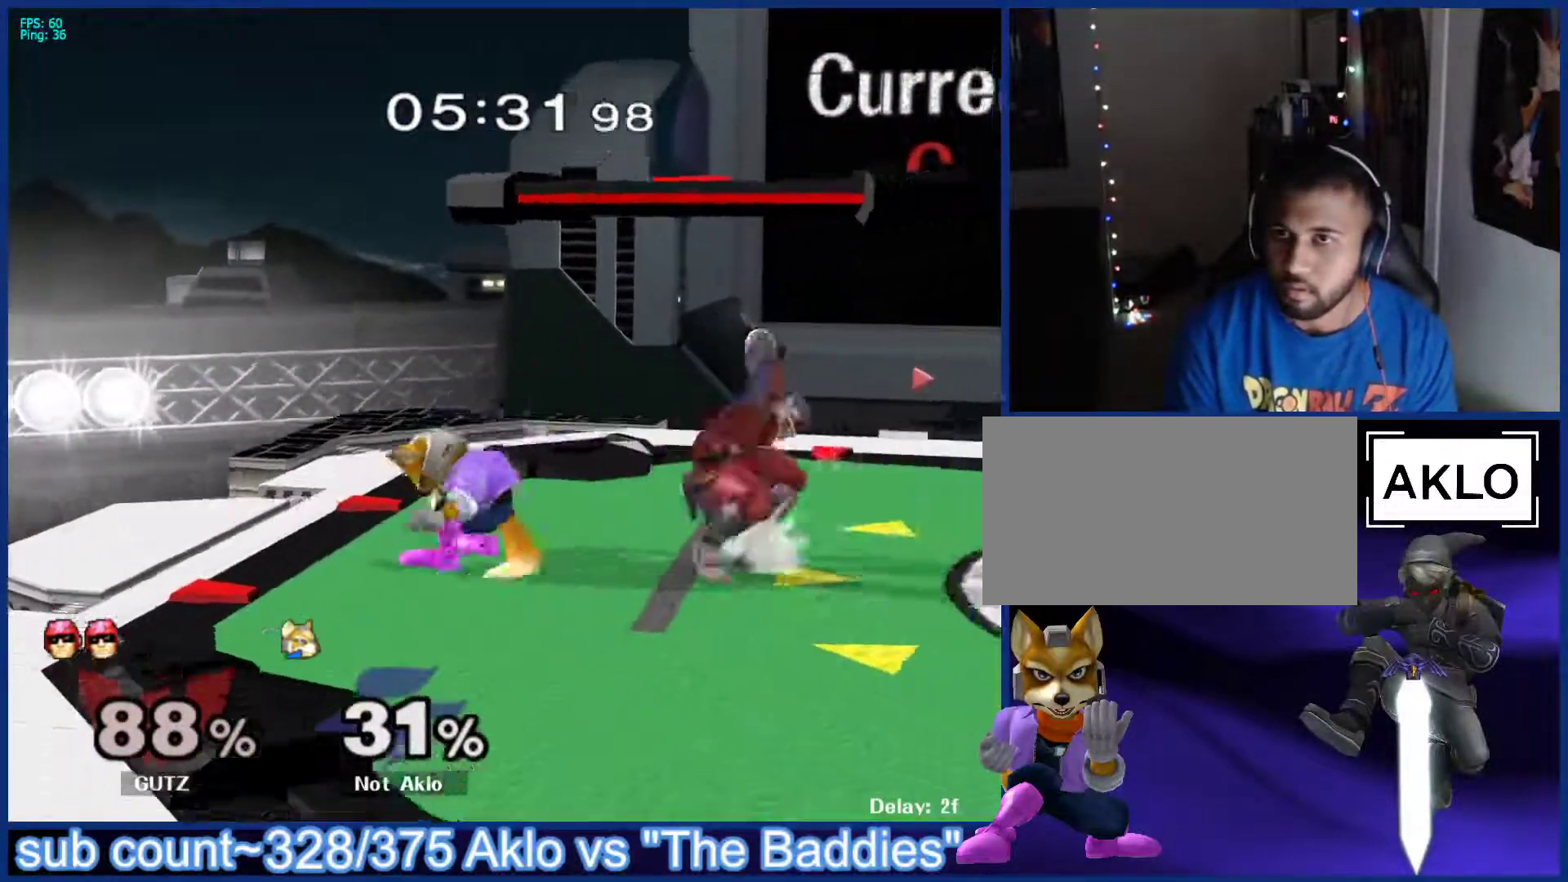
{"buttons": [], "left_stick": "right", "right_stick": "center", "events": [[50, "left_stick", "center"], [233, "left_stick", "left"], [350, "left_stick", "center"], [450, "left_stick", "right"]]}
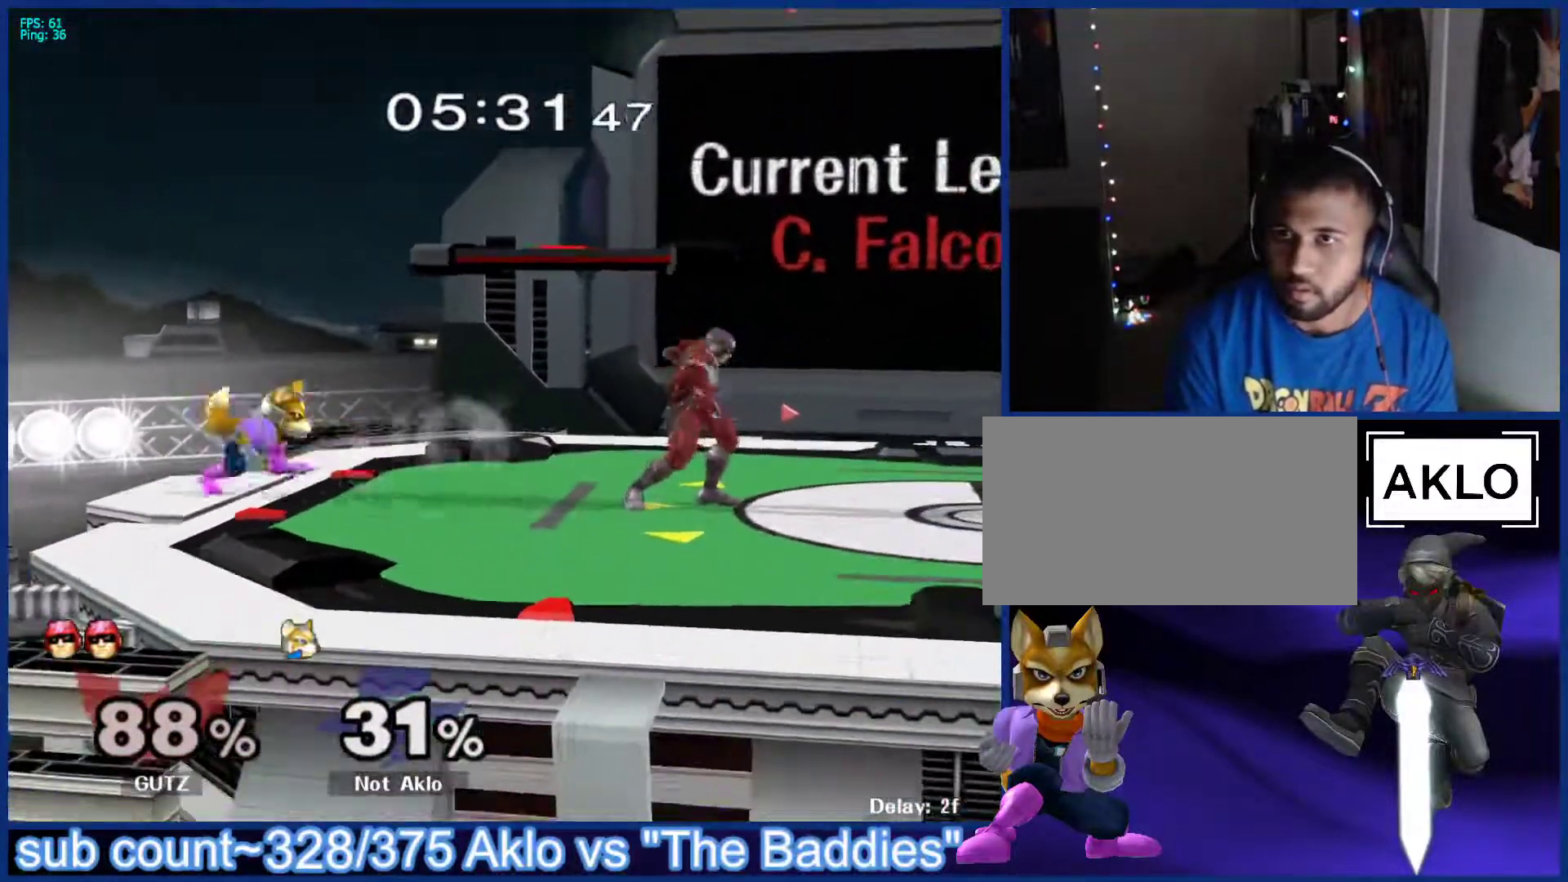
{"buttons": [], "left_stick": "up", "right_stick": "center", "events": [[150, "X", "down"], [217, "X", "up"], [233, "left_stick", "center"], [300, "A", "down"], [383, "A", "up"], [400, "left_stick", "up-right"], [500, "left_stick", "up"]]}
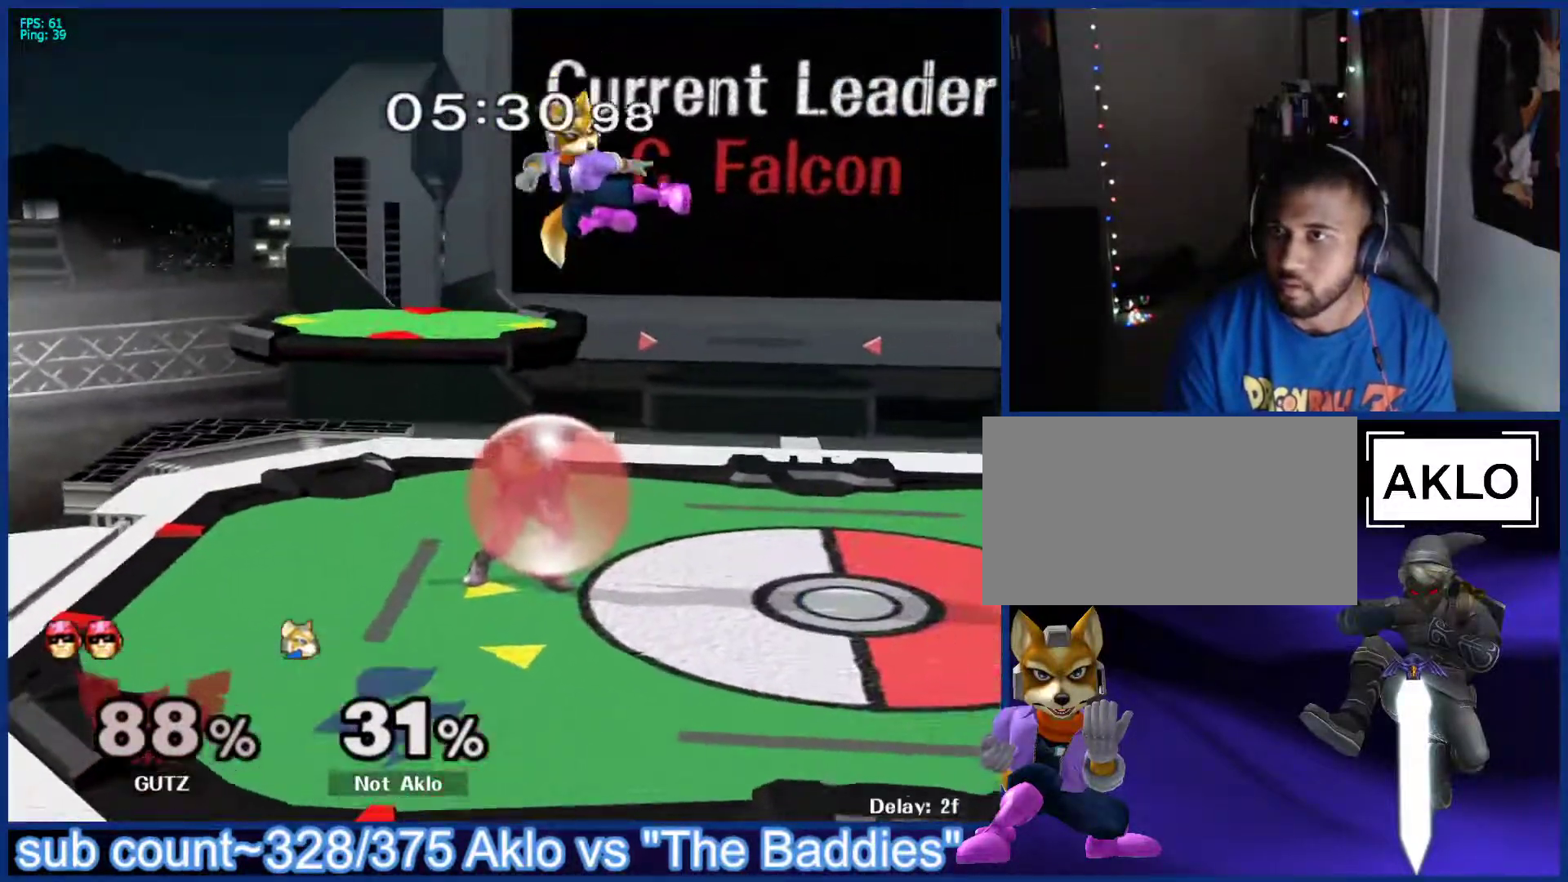
{"buttons": ["A"], "left_stick": "right", "right_stick": "center", "events": [[50, "left_stick", "up-right"], [150, "left_stick", "down-right"], [217, "L1", "down"], [267, "left_stick", "center"], [300, "L1", "up"], [383, "X", "down"], [400, "left_stick", "left"], [417, "X", "up"], [450, "A", "down"], [500, "left_stick", "right"]]}
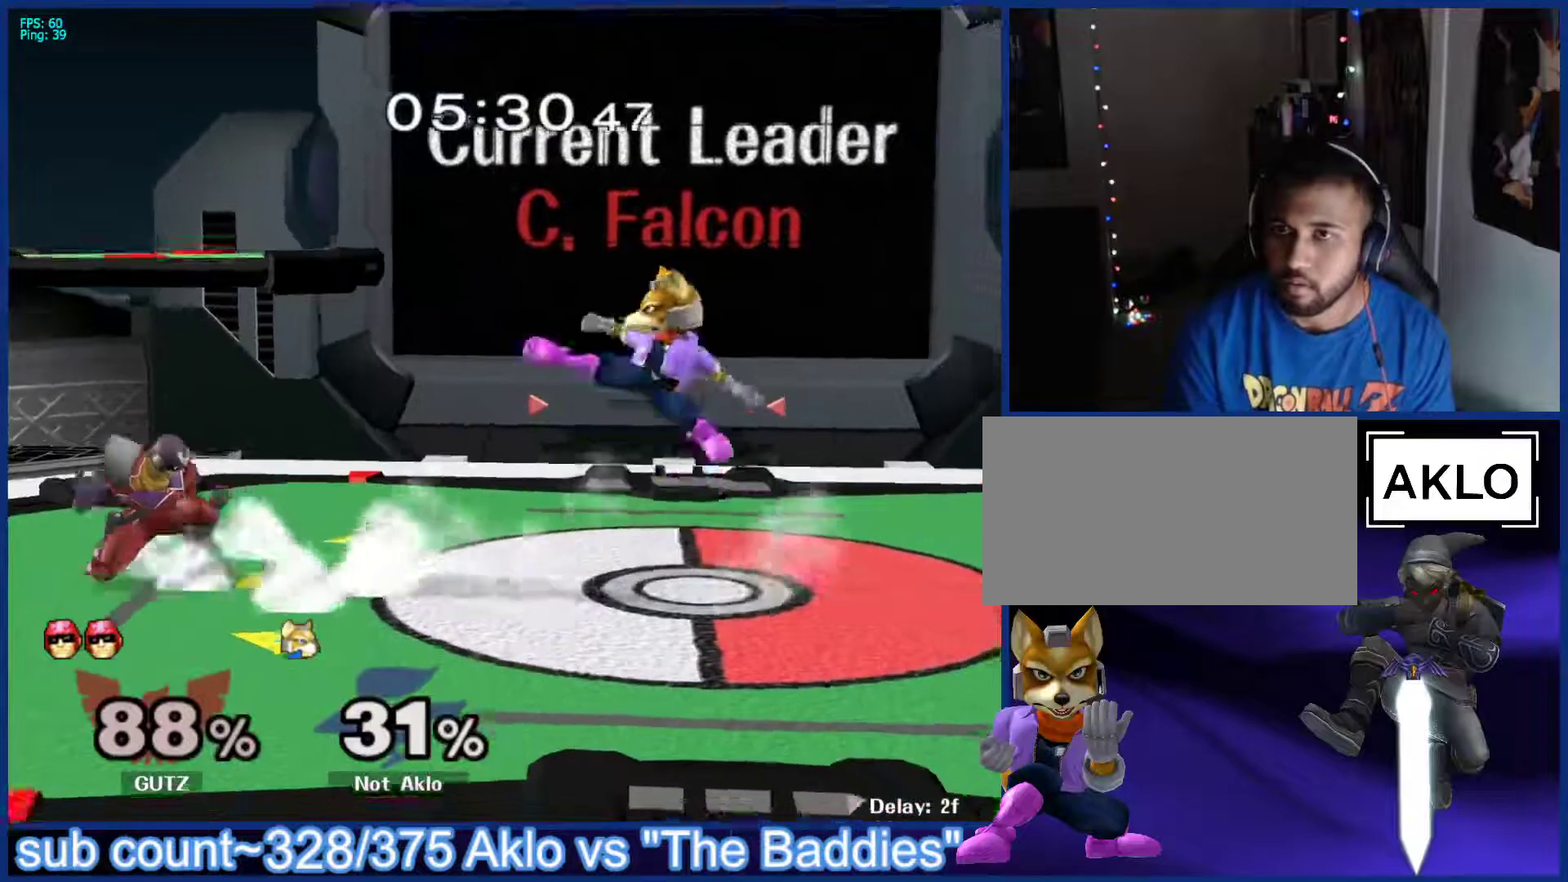
{"buttons": ["X"], "left_stick": "right", "right_stick": "center", "events": [[17, "A", "up"], [167, "left_stick", "down-right"], [200, "L1", "down"], [300, "left_stick", "center"], [317, "L1", "up"], [383, "left_stick", "right"], [483, "X", "down"]]}
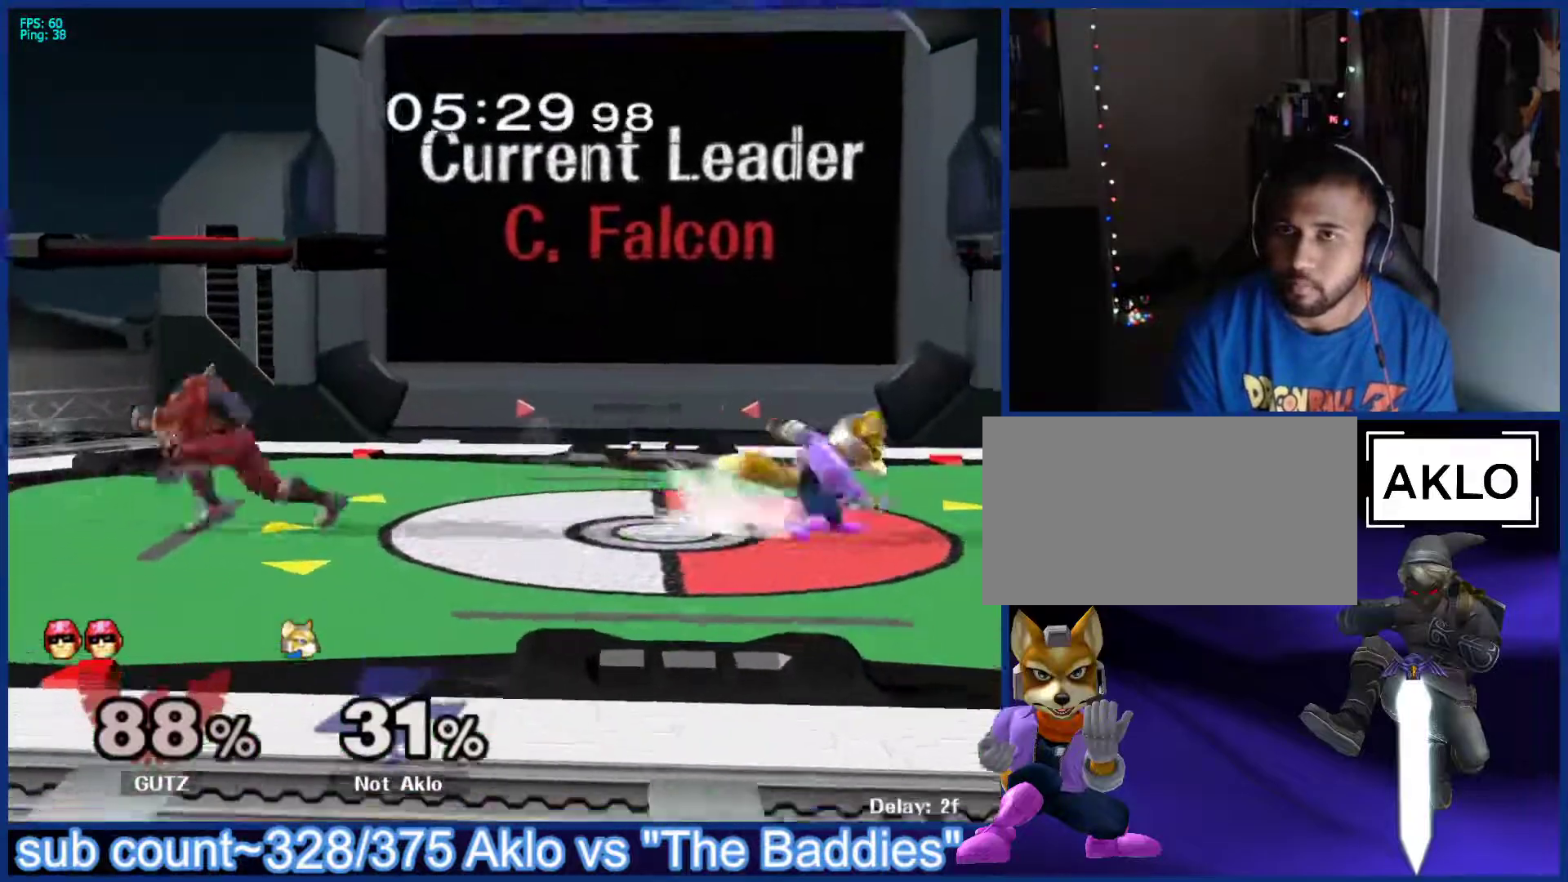
{"buttons": [], "left_stick": "center", "right_stick": "center", "events": [[17, "X", "up"], [17, "left_stick", "center"], [50, "B", "down"], [83, "B", "up"], [183, "B", "down"], [267, "B", "up"]]}
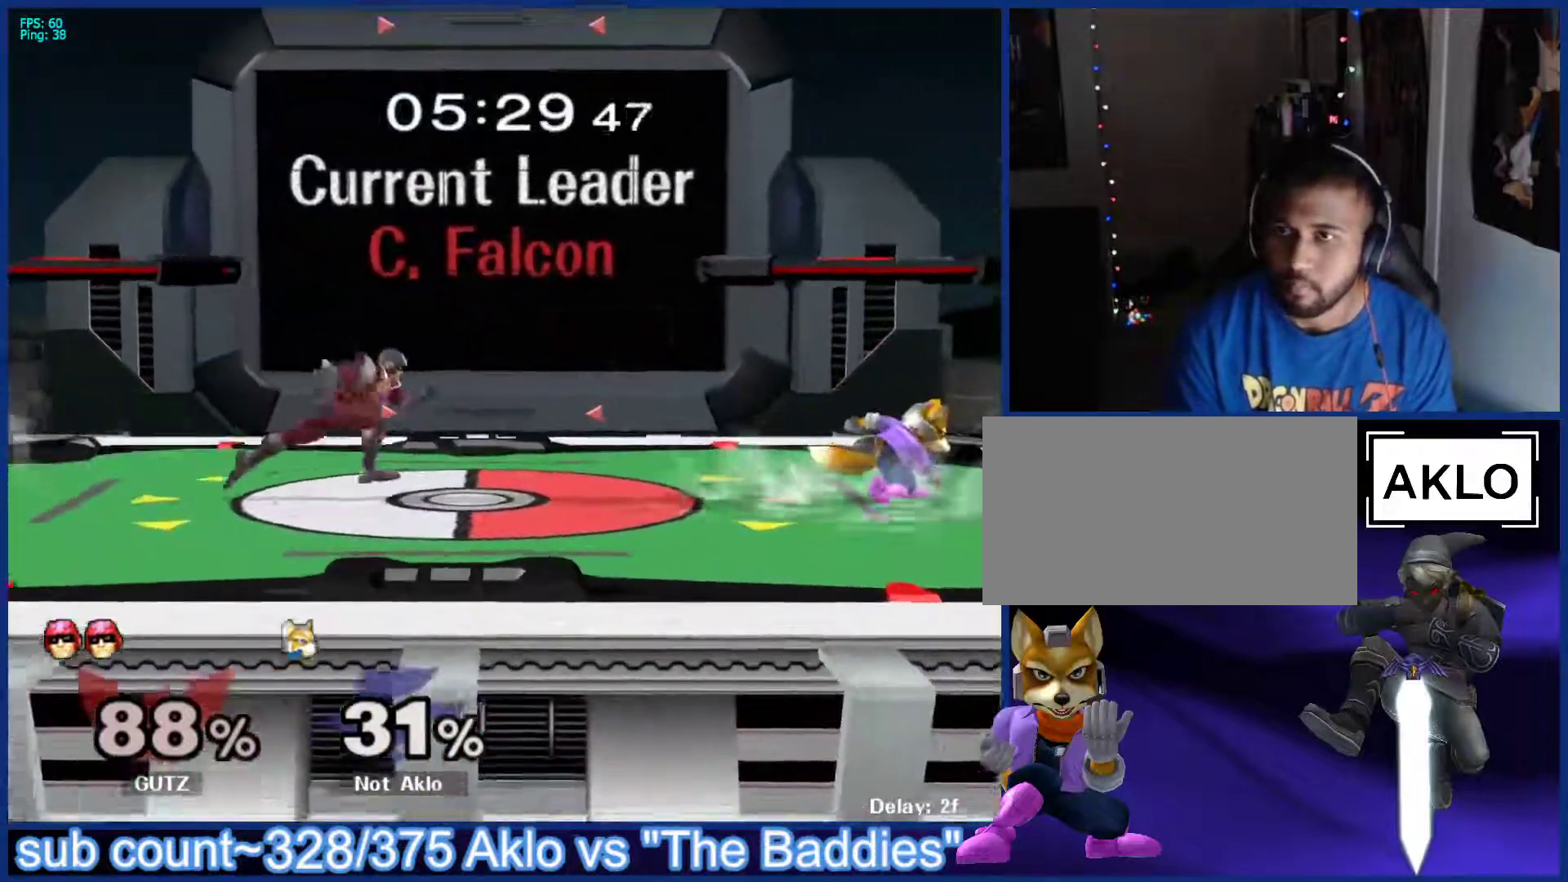
{"buttons": [], "left_stick": "center", "right_stick": "center", "events": [[67, "B", "down"], [133, "B", "up"], [183, "left_stick", "right"], [217, "B", "down"], [267, "B", "up"], [350, "left_stick", "center"]]}
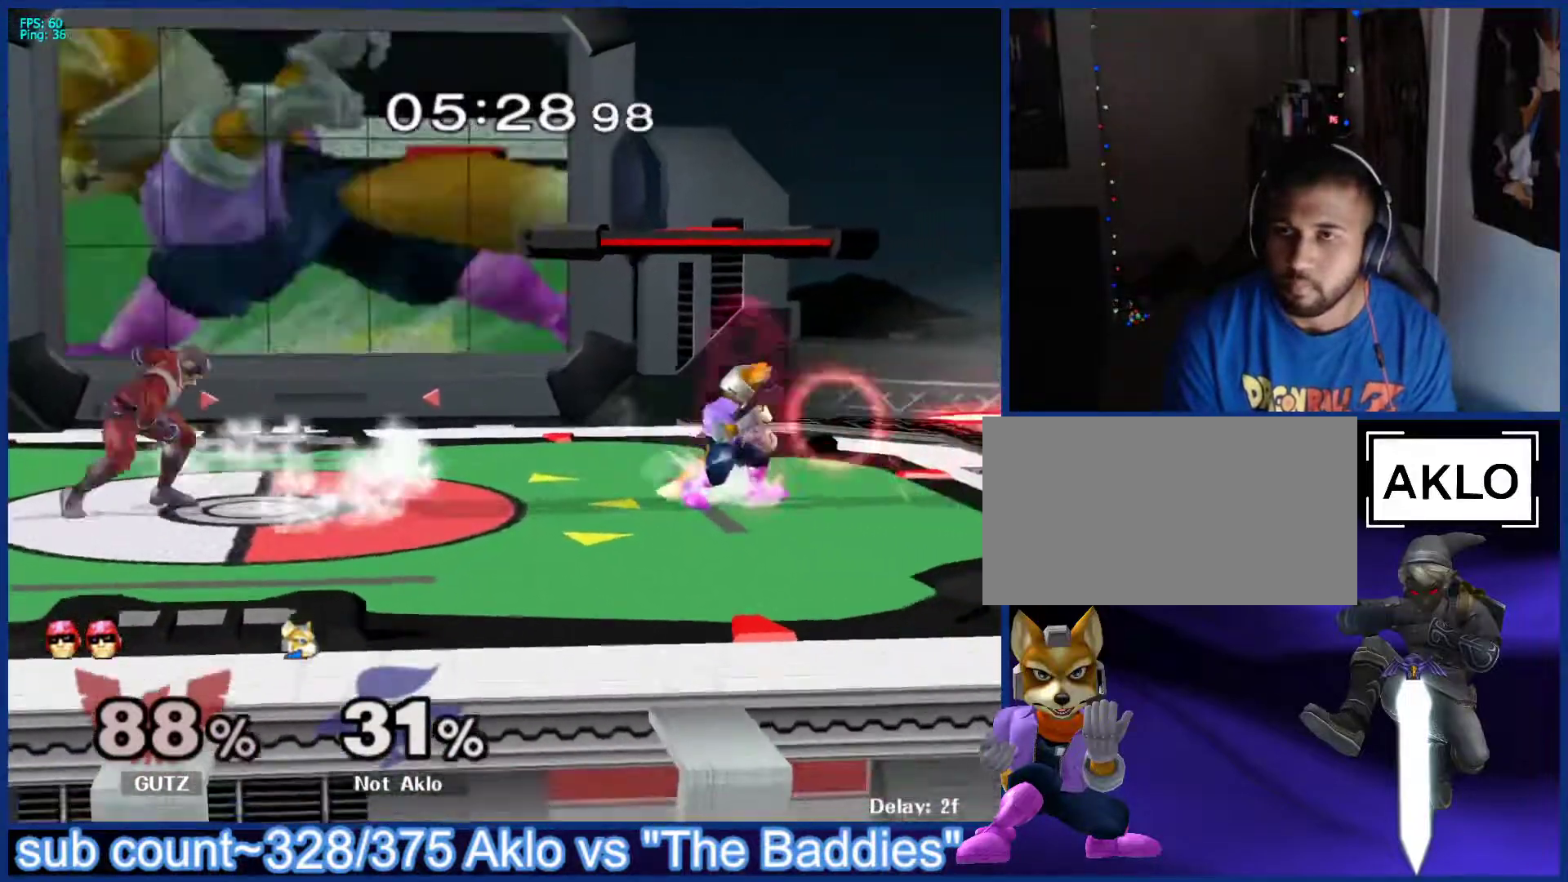
{"buttons": [], "left_stick": "down", "right_stick": "center", "events": [[333, "L1", "down"], [367, "left_stick", "down"], [450, "L1", "up"]]}